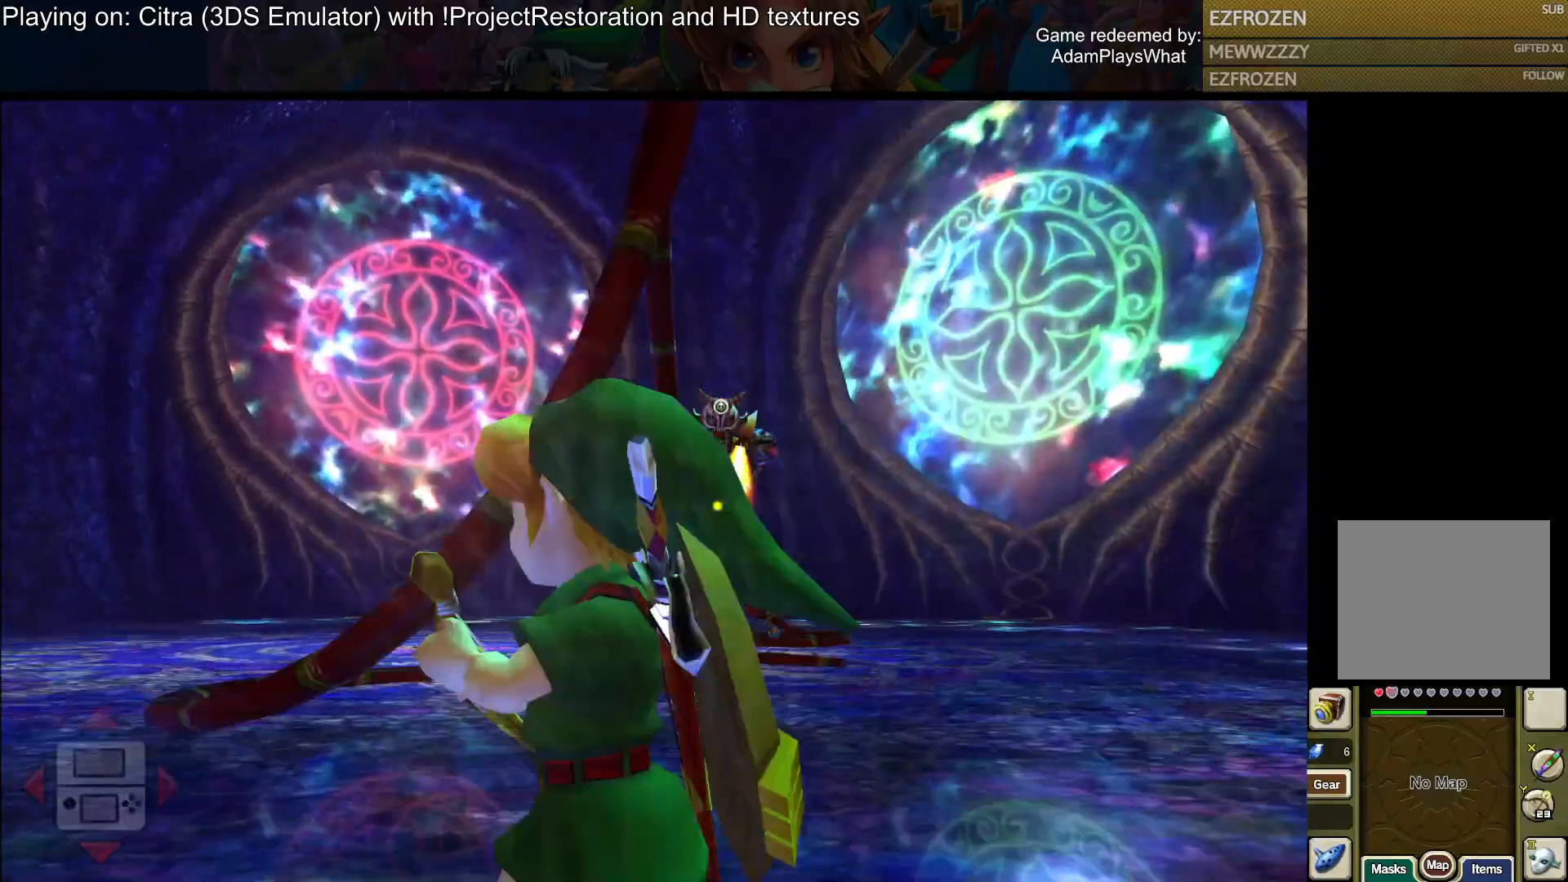
Gameplay with a controller (PlayStation layout); each line is a JSON object with the inputs held at the frame after it. "events" lists button and stick changes between this image and that frame as [ms after this image, input, new state], when the widget could be followed in between.
{"buttons": [], "left_stick": "up-left", "right_stick": "right", "events": [[117, "L3", "up"], [250, "right_stick", "right"]]}
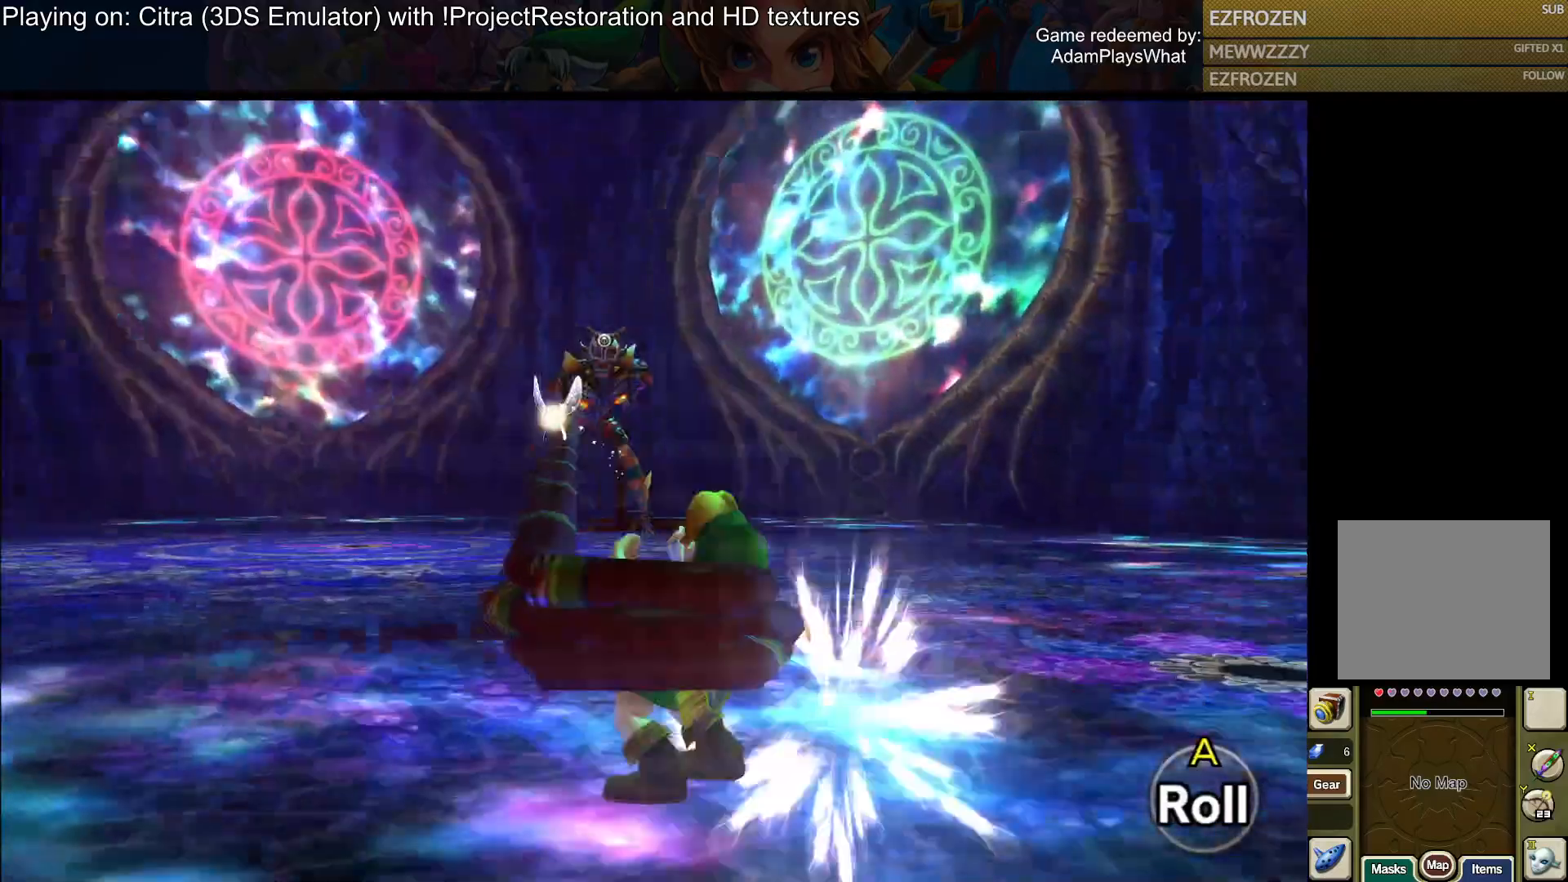
{"buttons": ["CROSS", "CIRCLE"], "left_stick": "up-right", "right_stick": "center", "events": [[167, "right_stick", "center"], [284, "left_stick", "down-left"], [351, "CIRCLE", "down"], [351, "CROSS", "down"], [401, "left_stick", "down-right"], [434, "CROSS", "up"], [451, "CIRCLE", "up"], [451, "left_stick", "up-right"], [484, "CROSS", "down"], [501, "CIRCLE", "down"]]}
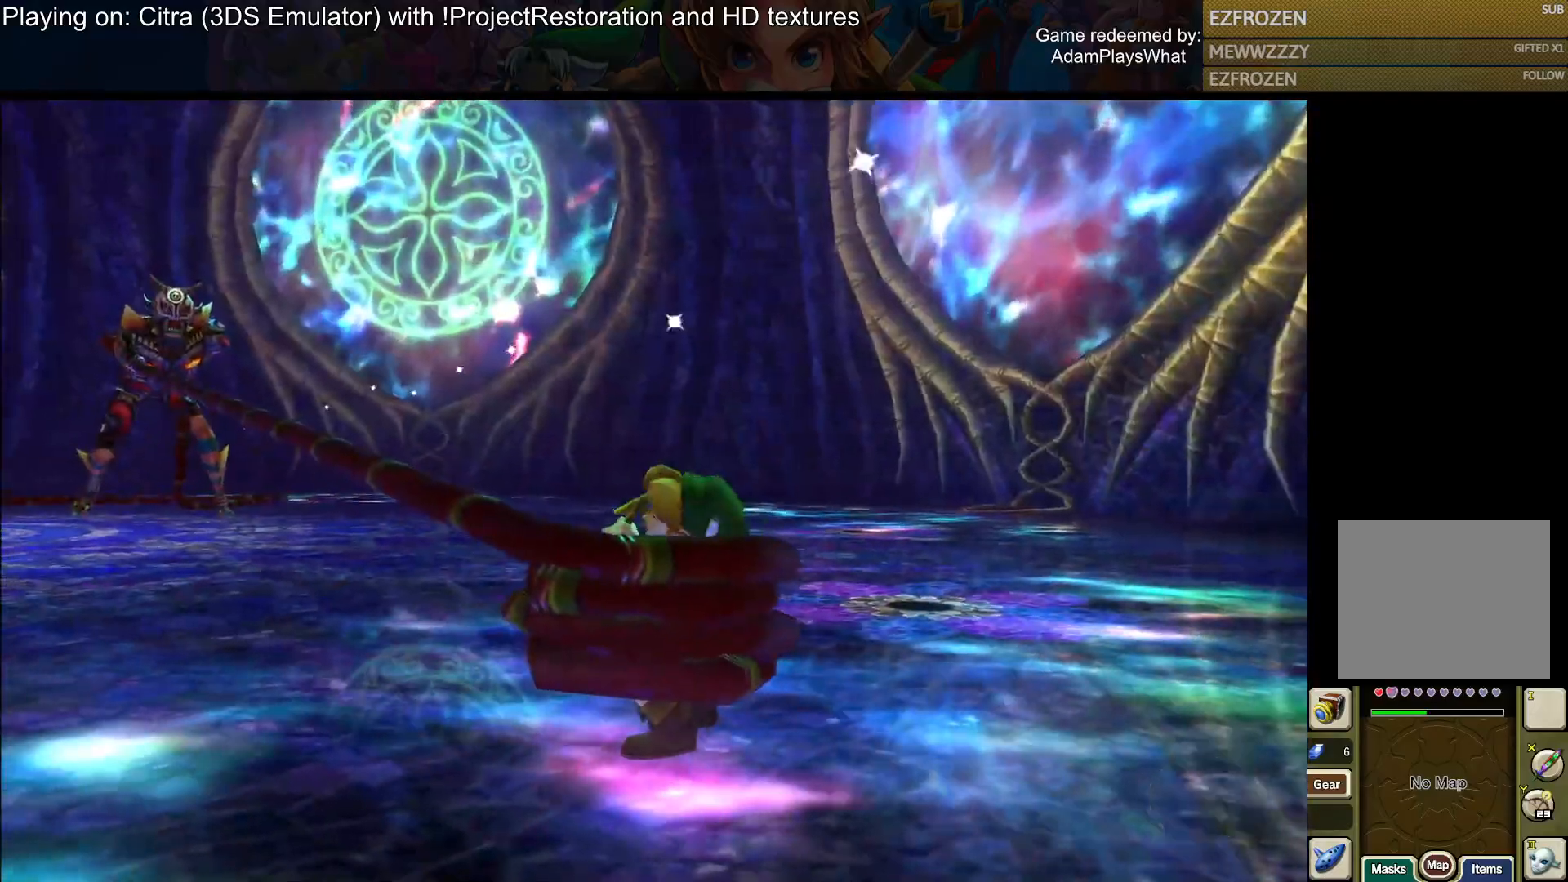
{"buttons": ["CROSS", "CIRCLE", "TRIANGLE"], "left_stick": "right", "right_stick": "center", "events": [[17, "SQUARE", "down"], [33, "TRIANGLE", "down"], [83, "CIRCLE", "up"], [83, "CROSS", "up"], [83, "L3", "down"], [83, "TRIANGLE", "up"], [83, "left_stick", "down-right"], [117, "SQUARE", "up"], [133, "CROSS", "down"], [133, "L3", "up"], [133, "SQUARE", "down"], [133, "left_stick", "down-left"], [183, "CIRCLE", "down"], [183, "L1", "down"], [183, "L3", "down"], [200, "SQUARE", "up"], [200, "TRIANGLE", "down"], [200, "left_stick", "down-right"], [233, "CROSS", "up"], [233, "L1", "up"], [233, "L3", "up"], [233, "TRIANGLE", "up"], [250, "CIRCLE", "up"], [267, "left_stick", "up-right"], [300, "CIRCLE", "down"], [300, "CROSS", "down"], [300, "SQUARE", "down"], [300, "TRIANGLE", "down"], [317, "L3", "down"], [333, "left_stick", "down-right"], [384, "SQUARE", "up"], [400, "CROSS", "up"], [400, "TRIANGLE", "up"], [417, "CIRCLE", "up"], [450, "L3", "up"], [450, "left_stick", "right"], [500, "CIRCLE", "down"], [500, "CROSS", "down"], [500, "TRIANGLE", "down"]]}
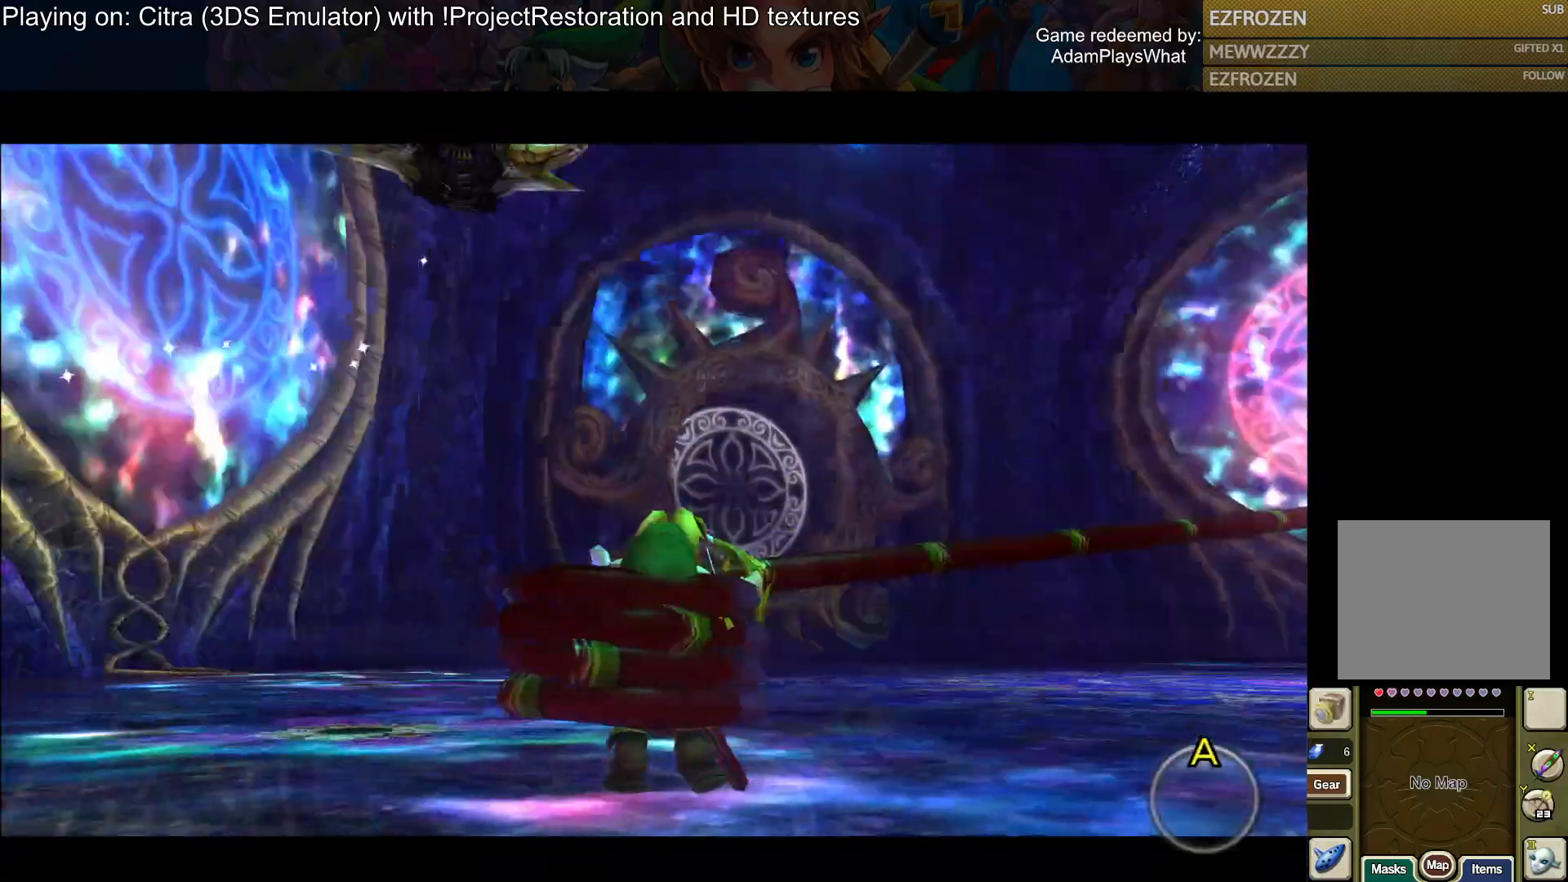
{"buttons": [], "left_stick": "up-right", "right_stick": "center", "events": [[84, "CIRCLE", "up"], [84, "CROSS", "up"], [84, "TRIANGLE", "up"], [150, "CIRCLE", "down"], [167, "CROSS", "down"], [167, "TRIANGLE", "down"], [234, "TRIANGLE", "up"], [251, "CROSS", "up"], [267, "CIRCLE", "up"], [334, "CIRCLE", "down"], [334, "TRIANGLE", "down"], [417, "CIRCLE", "up"], [417, "TRIANGLE", "up"], [434, "left_stick", "up-right"]]}
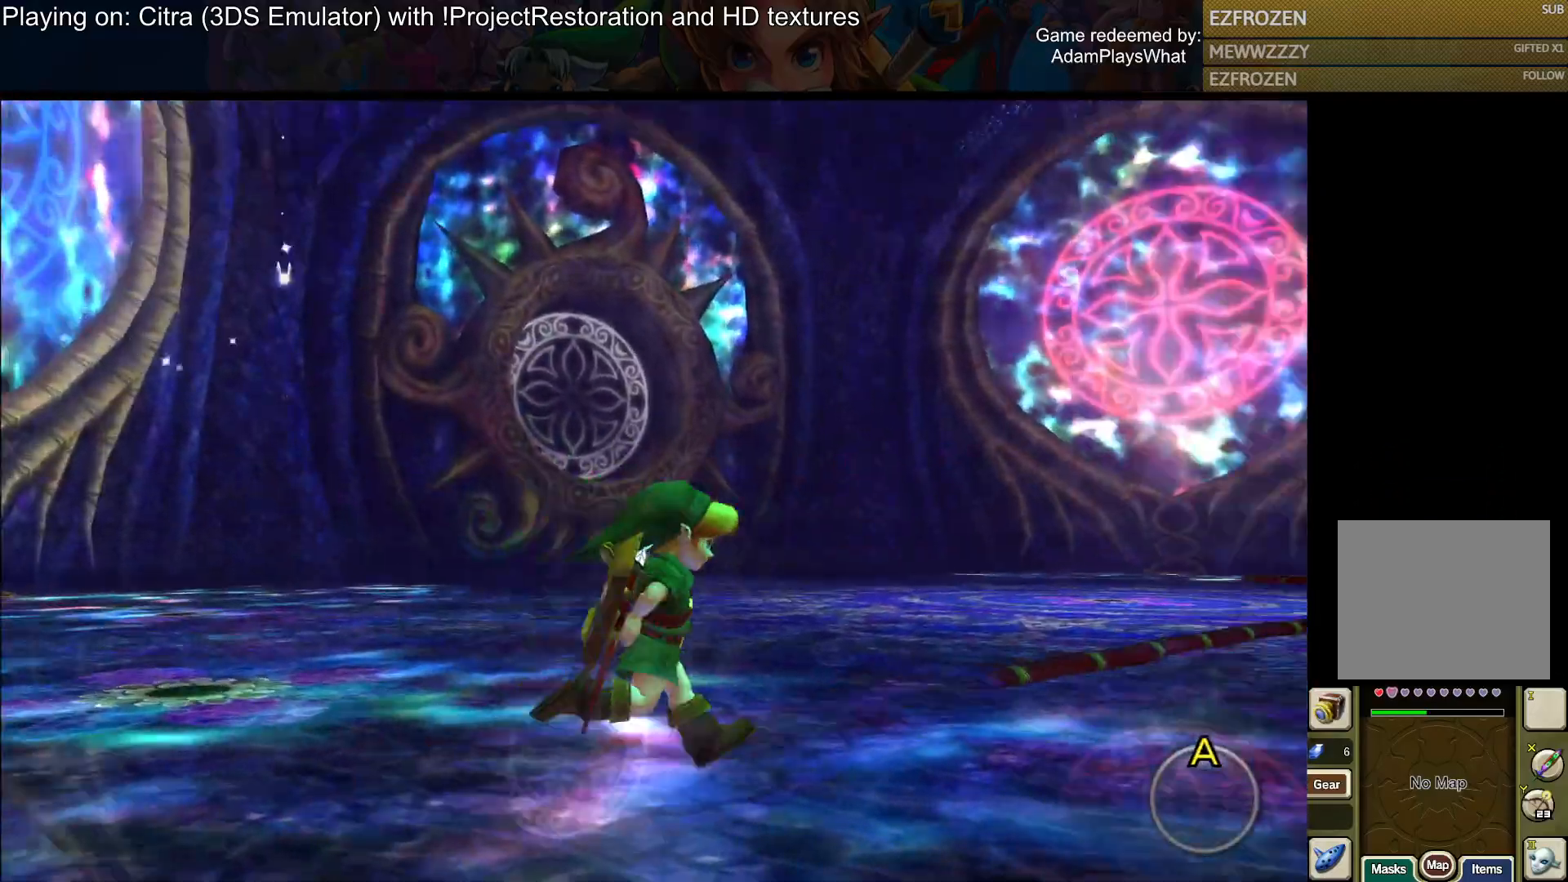
{"buttons": ["SQUARE"], "left_stick": "center", "right_stick": "center", "events": [[317, "SQUARE", "down"], [350, "left_stick", "center"]]}
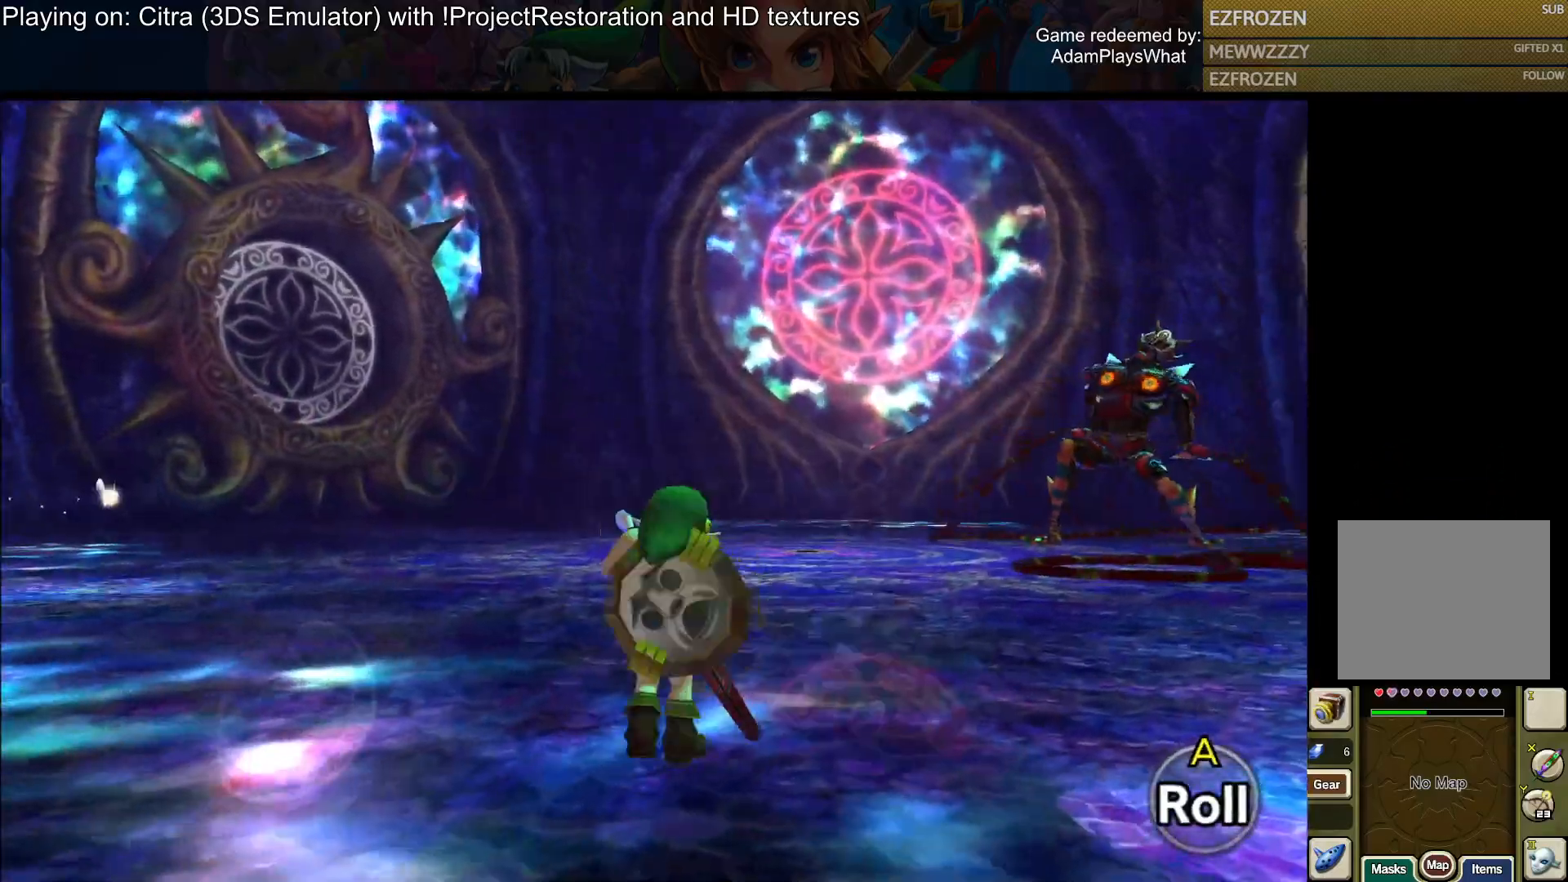
{"buttons": ["SQUARE"], "left_stick": "up-left", "right_stick": "center", "events": [[417, "left_stick", "up-left"]]}
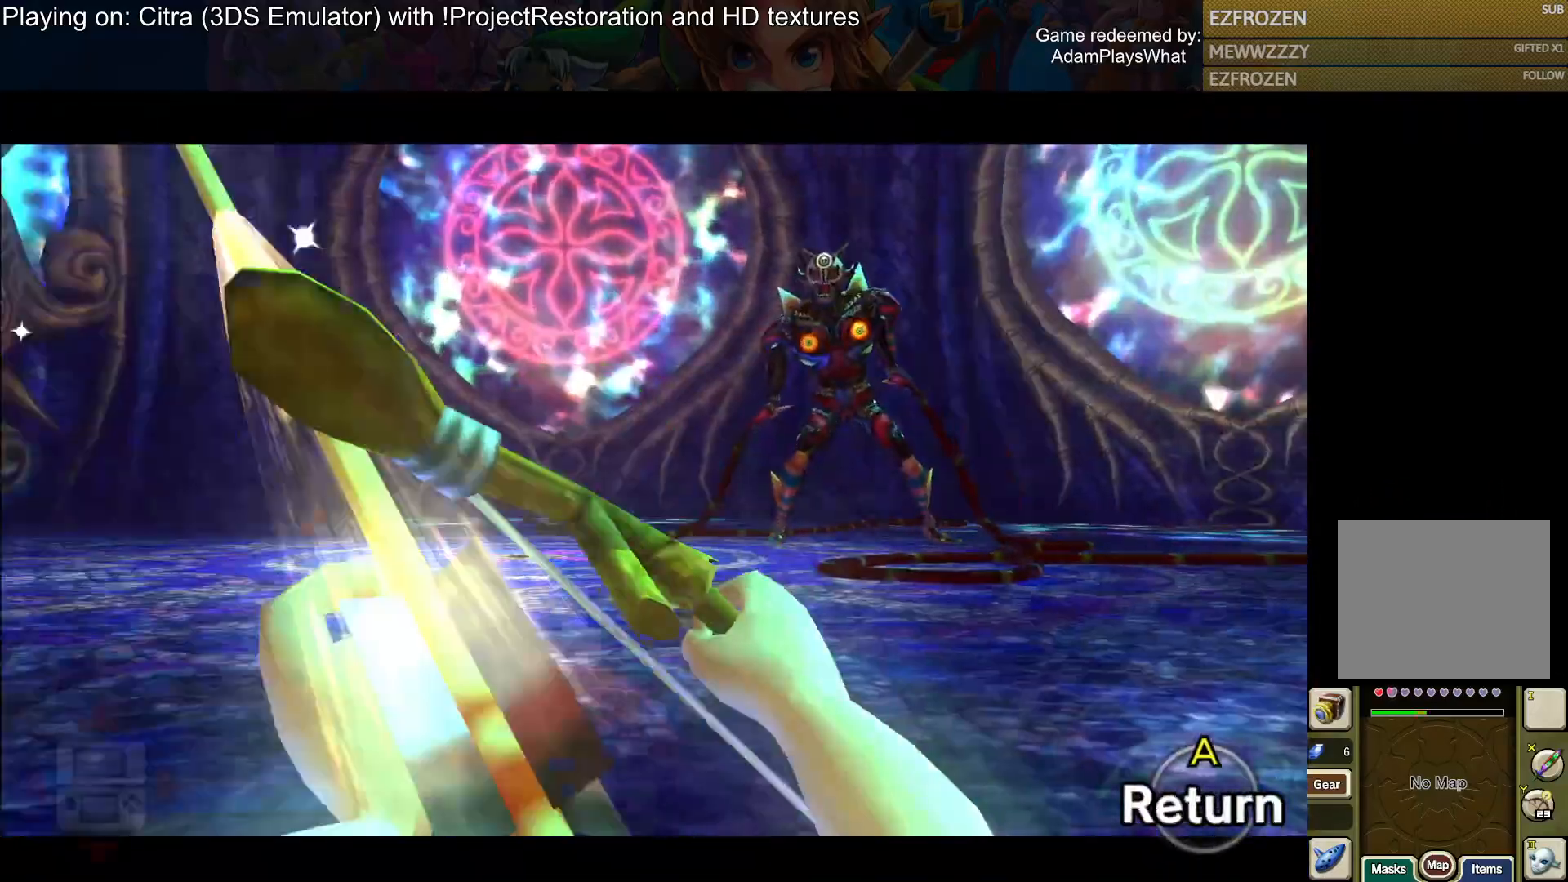
{"buttons": ["SQUARE"], "left_stick": "up-right", "right_stick": "center", "events": [[100, "left_stick", "center"], [167, "left_stick", "up-right"]]}
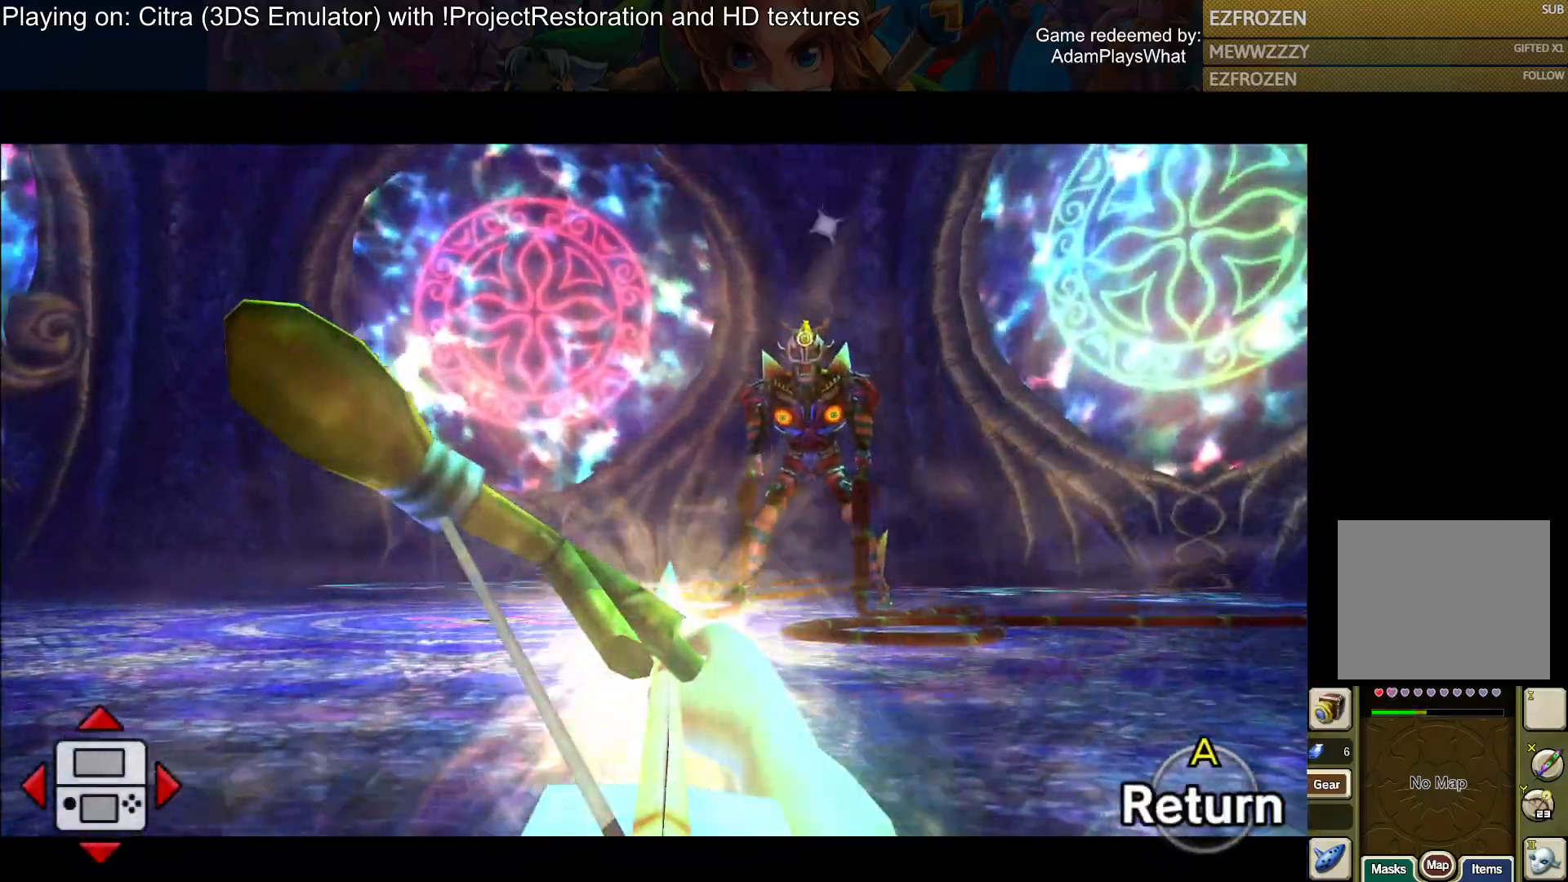
{"buttons": ["CROSS"], "left_stick": "up-left", "right_stick": "center", "events": [[234, "SQUARE", "up"], [251, "CROSS", "down"], [401, "left_stick", "up-left"]]}
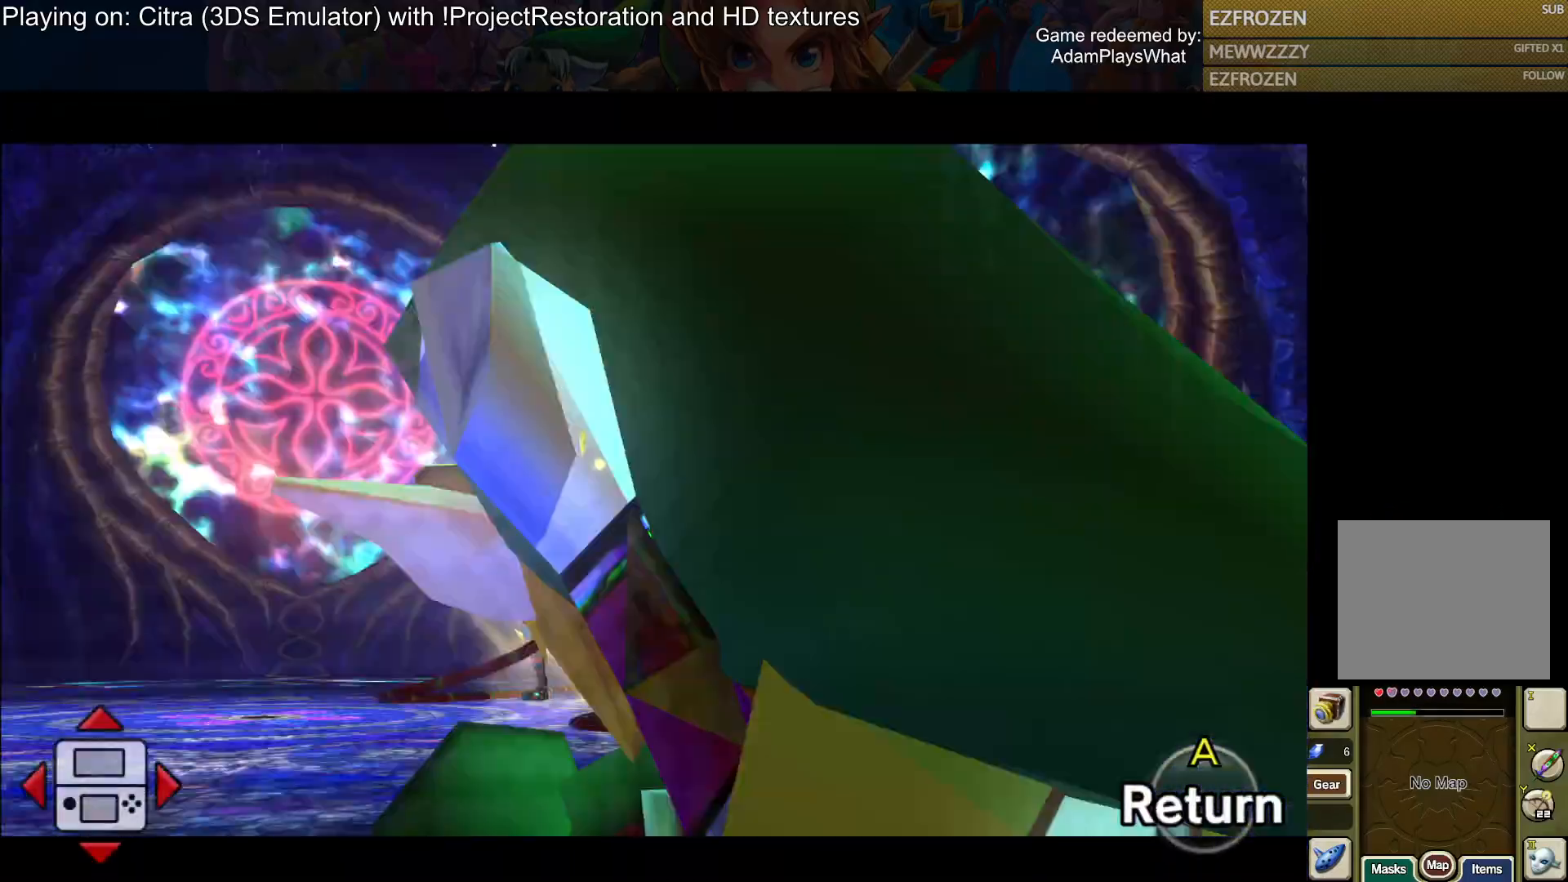
{"buttons": [], "left_stick": "up", "right_stick": "center", "events": [[16, "CROSS", "up"], [400, "left_stick", "up"]]}
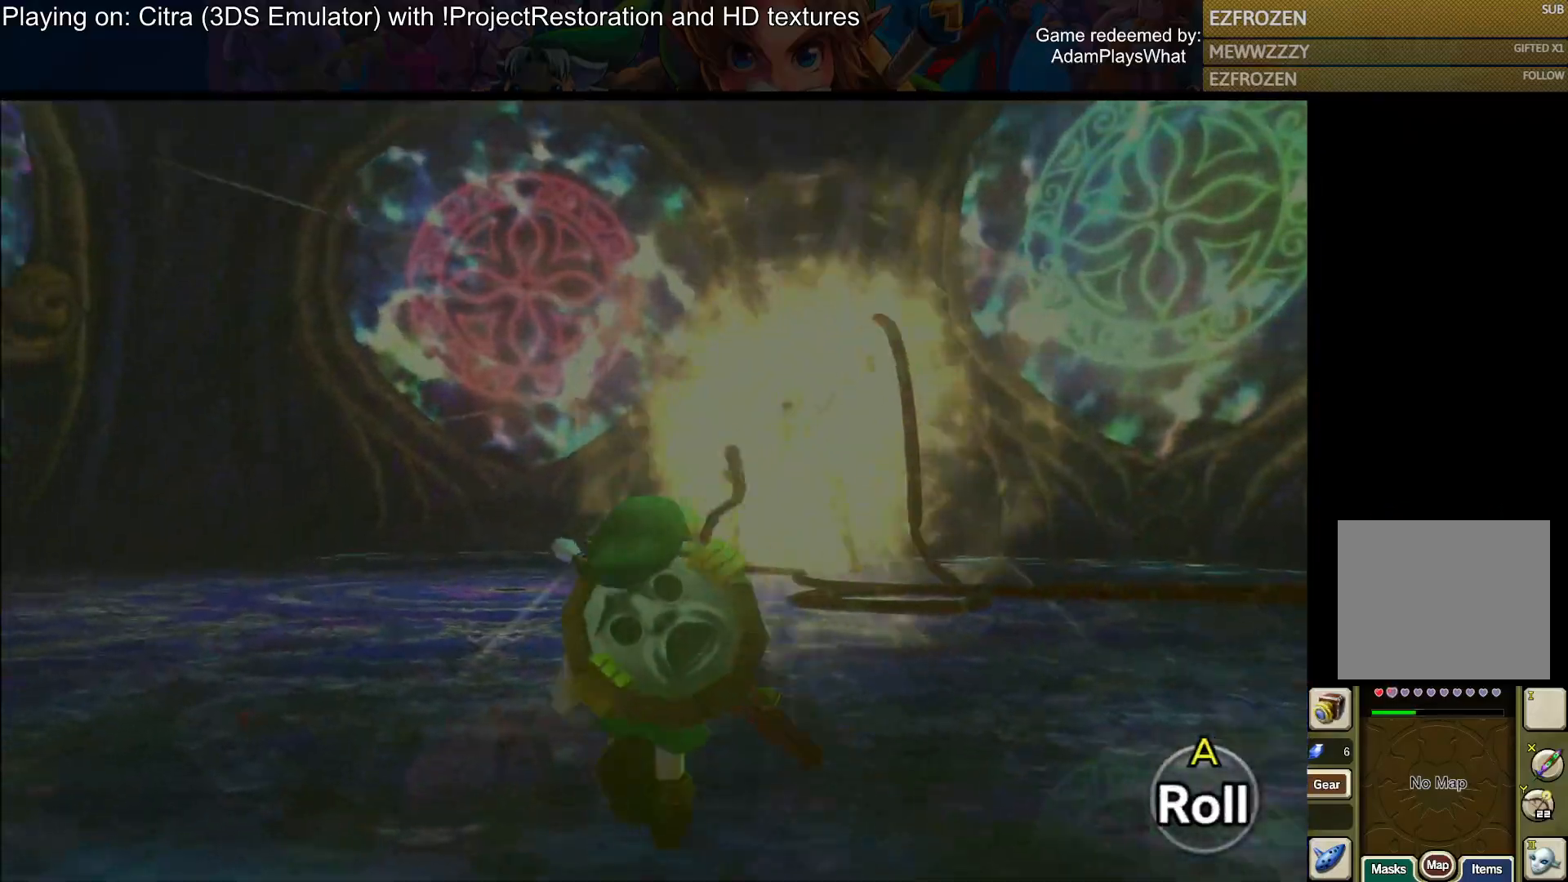
{"buttons": [], "left_stick": "up", "right_stick": "center", "events": [[267, "CROSS", "down"], [401, "CROSS", "up"]]}
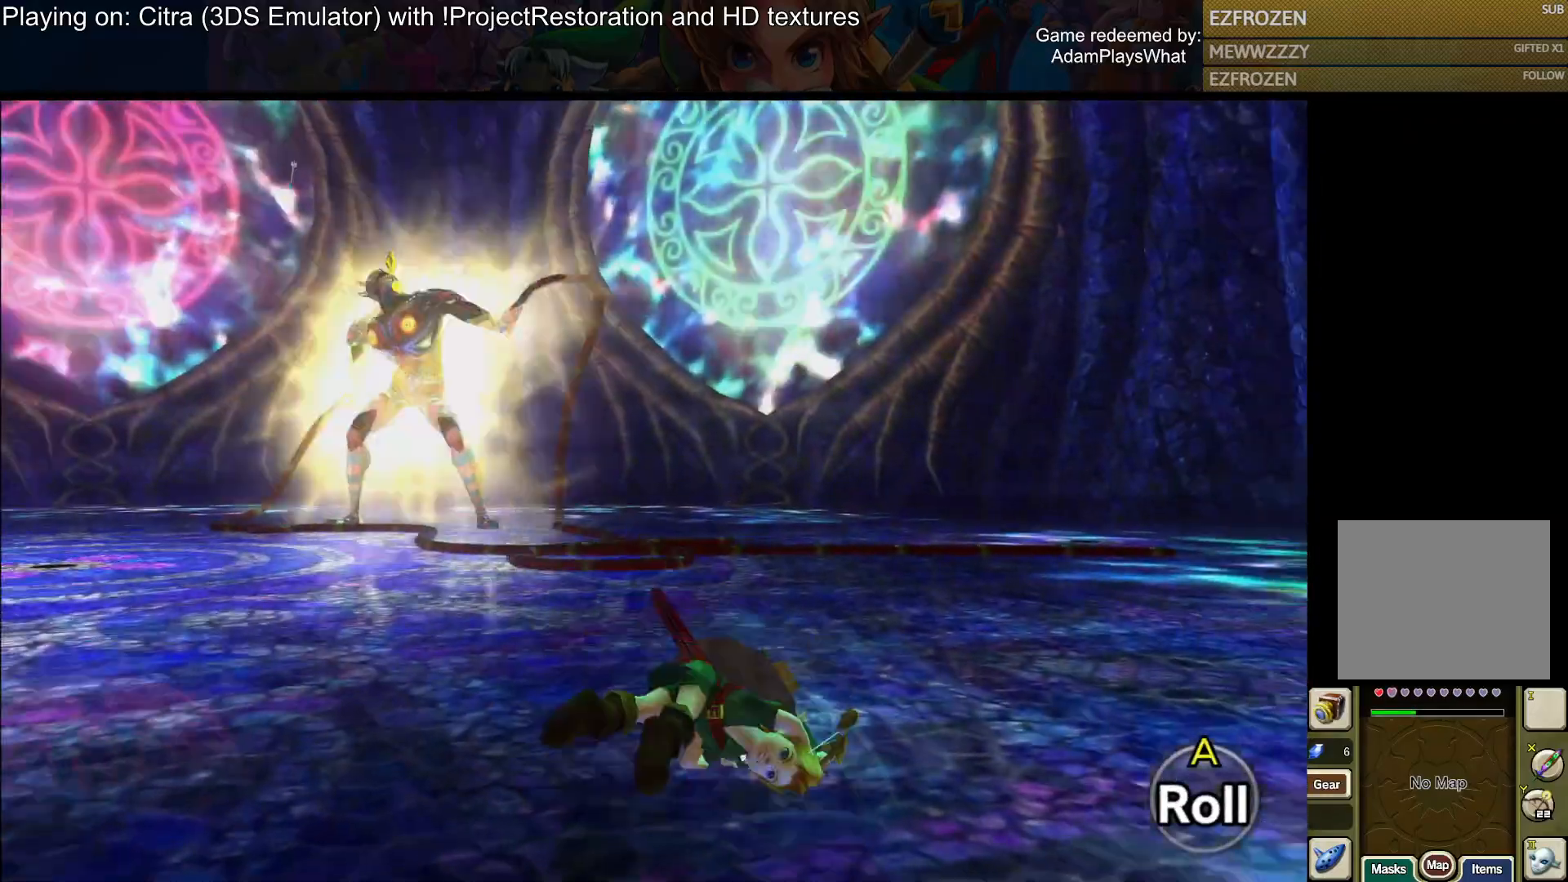
{"buttons": [], "left_stick": "up", "right_stick": "center", "events": [[317, "CROSS", "down"], [434, "CROSS", "up"]]}
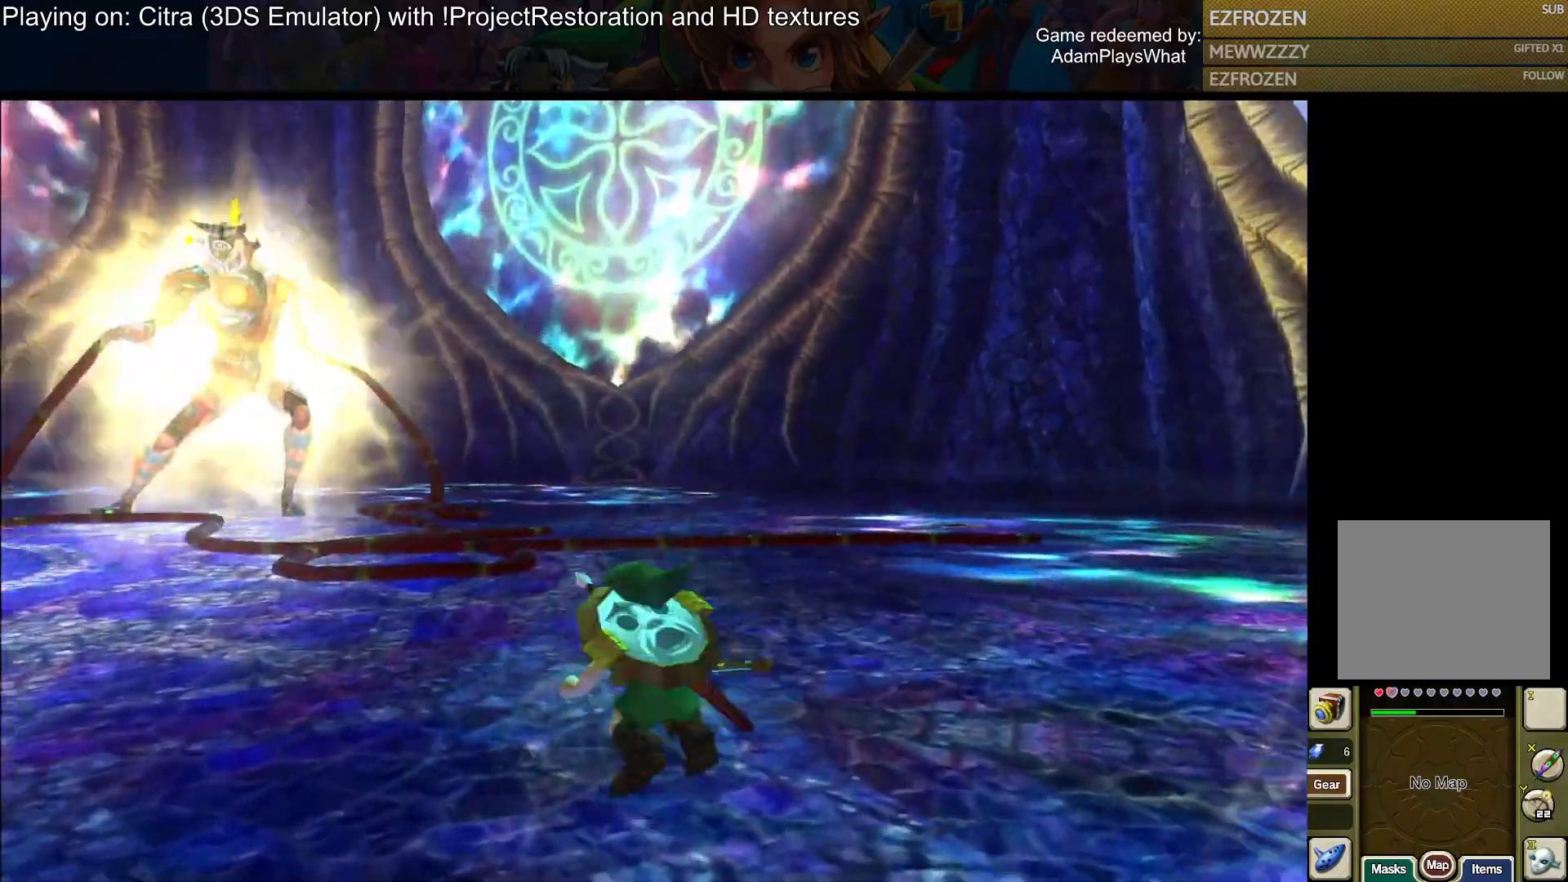
{"buttons": [], "left_stick": "up", "right_stick": "center", "events": [[17, "CROSS", "down"], [117, "CROSS", "up"], [217, "CROSS", "down"], [317, "CROSS", "up"], [417, "CROSS", "down"], [484, "CROSS", "up"]]}
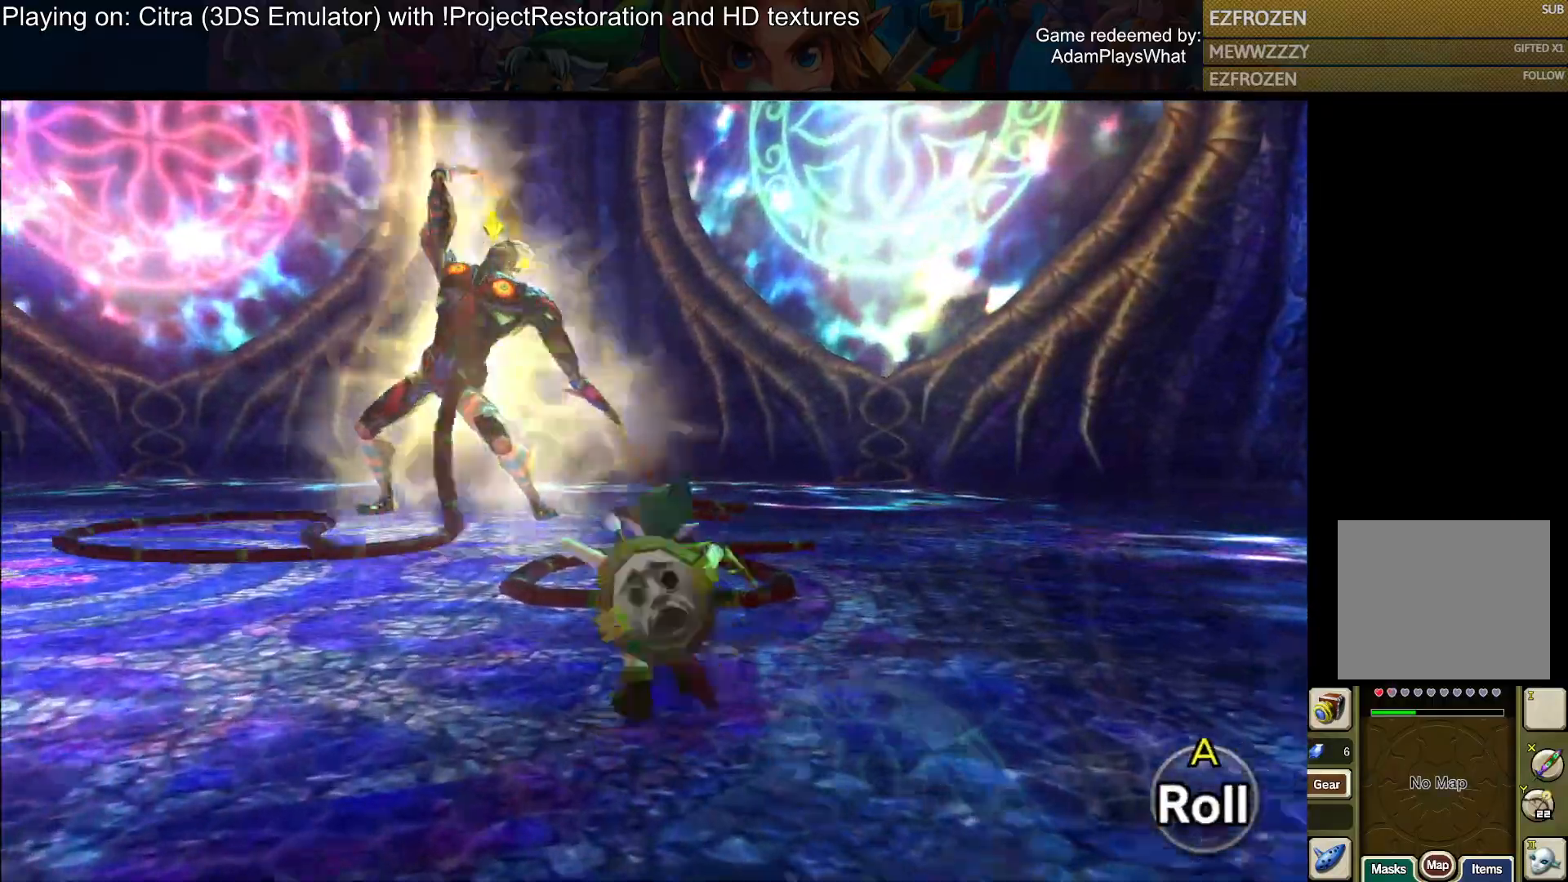
{"buttons": [], "left_stick": "up", "right_stick": "center", "events": [[83, "CROSS", "down"], [150, "CROSS", "up"], [250, "CROSS", "down"], [333, "CROSS", "up"], [434, "CROSS", "down"], [500, "CROSS", "up"]]}
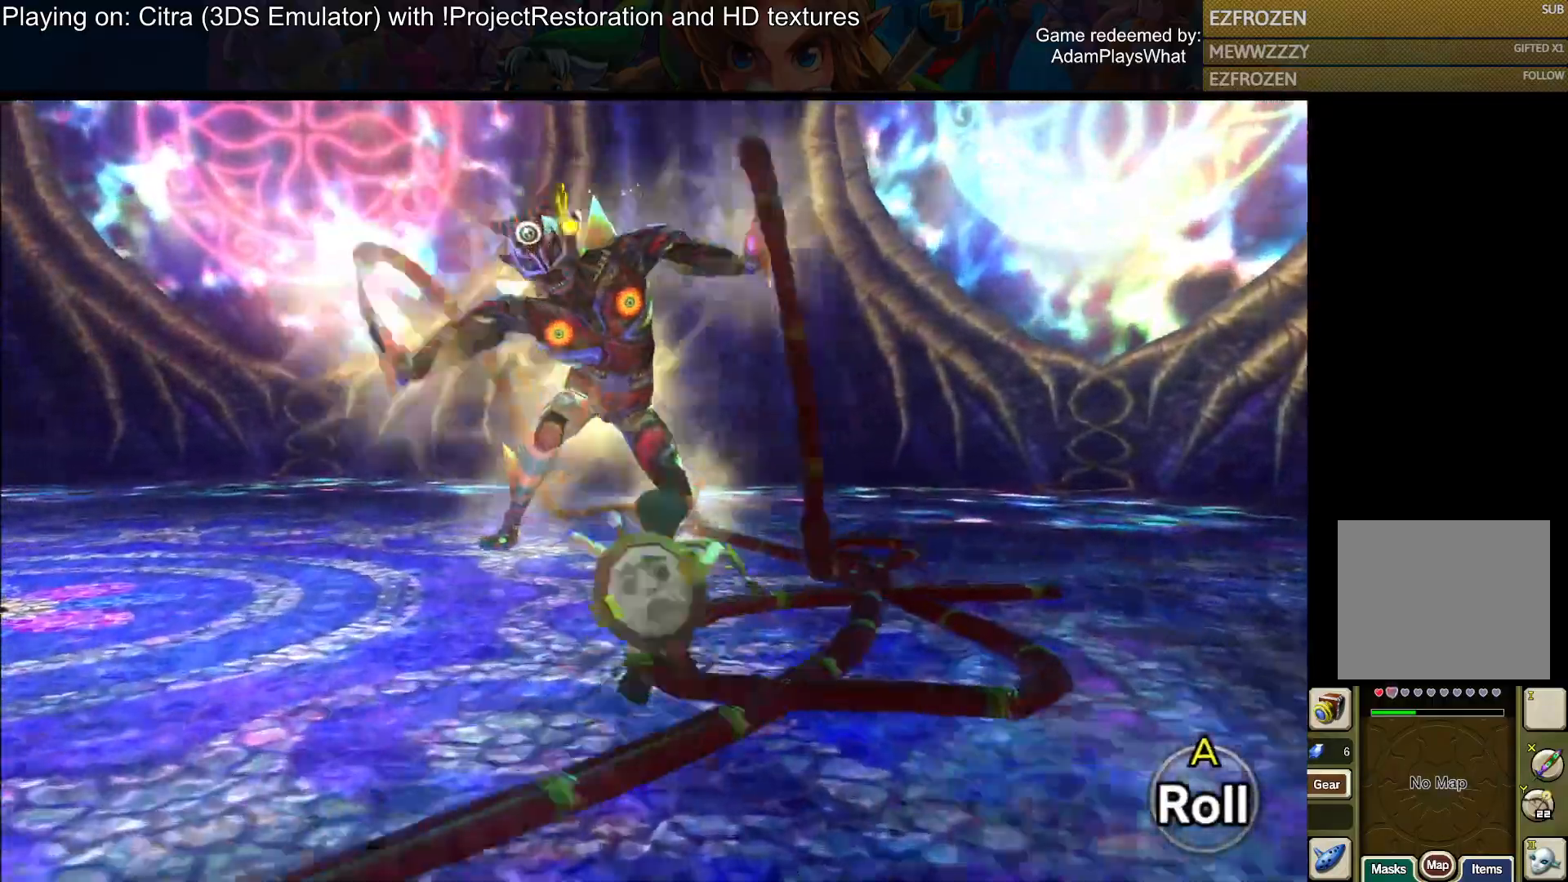
{"buttons": [], "left_stick": "up", "right_stick": "center", "events": [[100, "CROSS", "down"], [150, "CROSS", "up"], [284, "CROSS", "down"], [334, "CROSS", "up"]]}
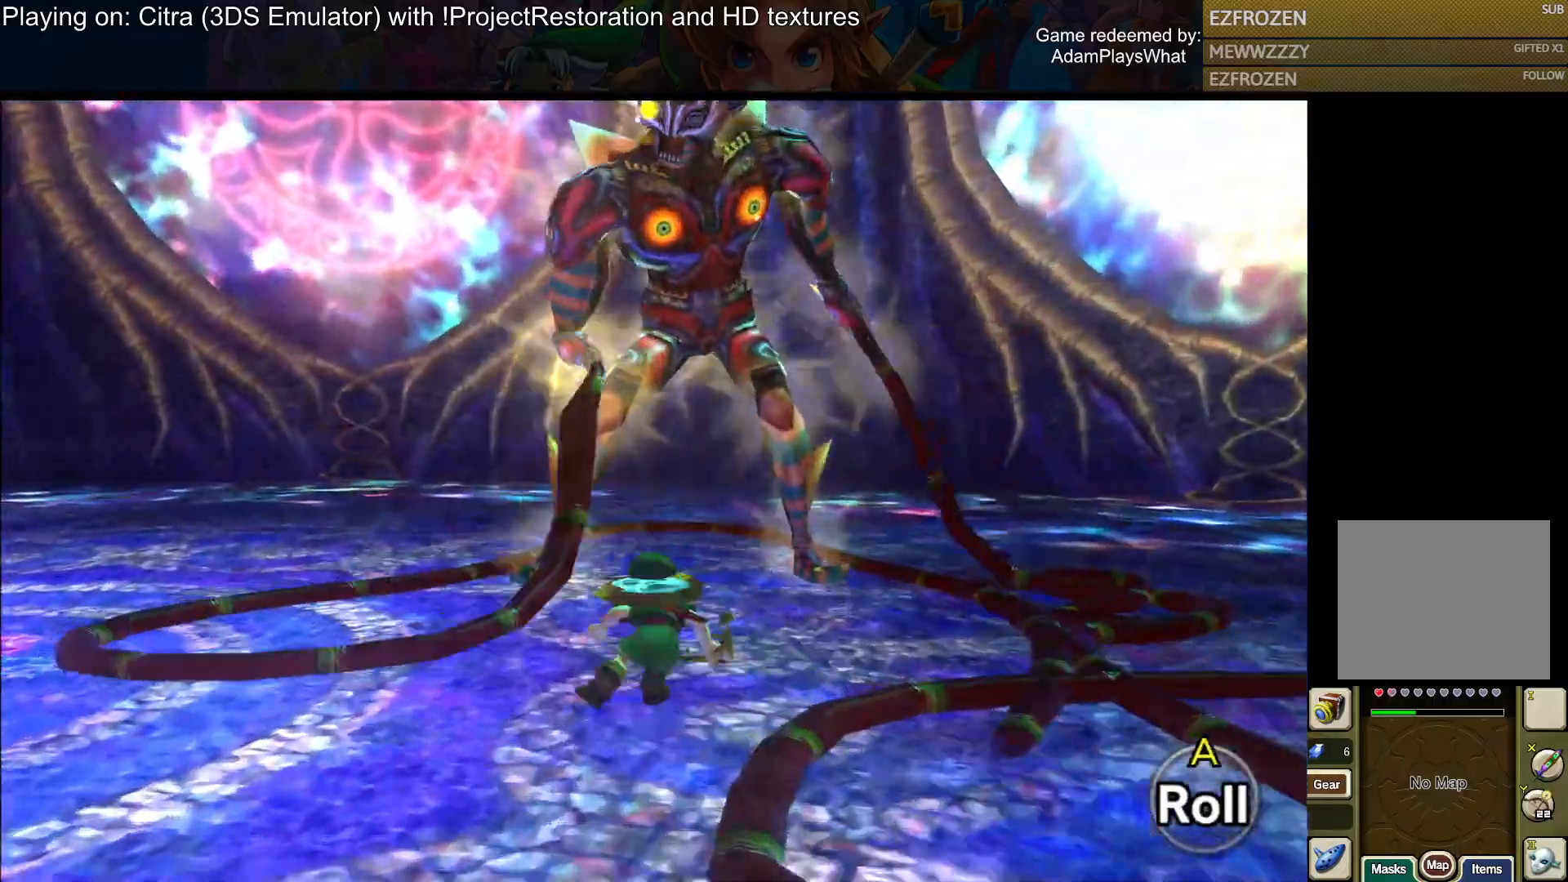
{"buttons": ["TRIANGLE"], "left_stick": "up", "right_stick": "center", "events": [[384, "TRIANGLE", "down"]]}
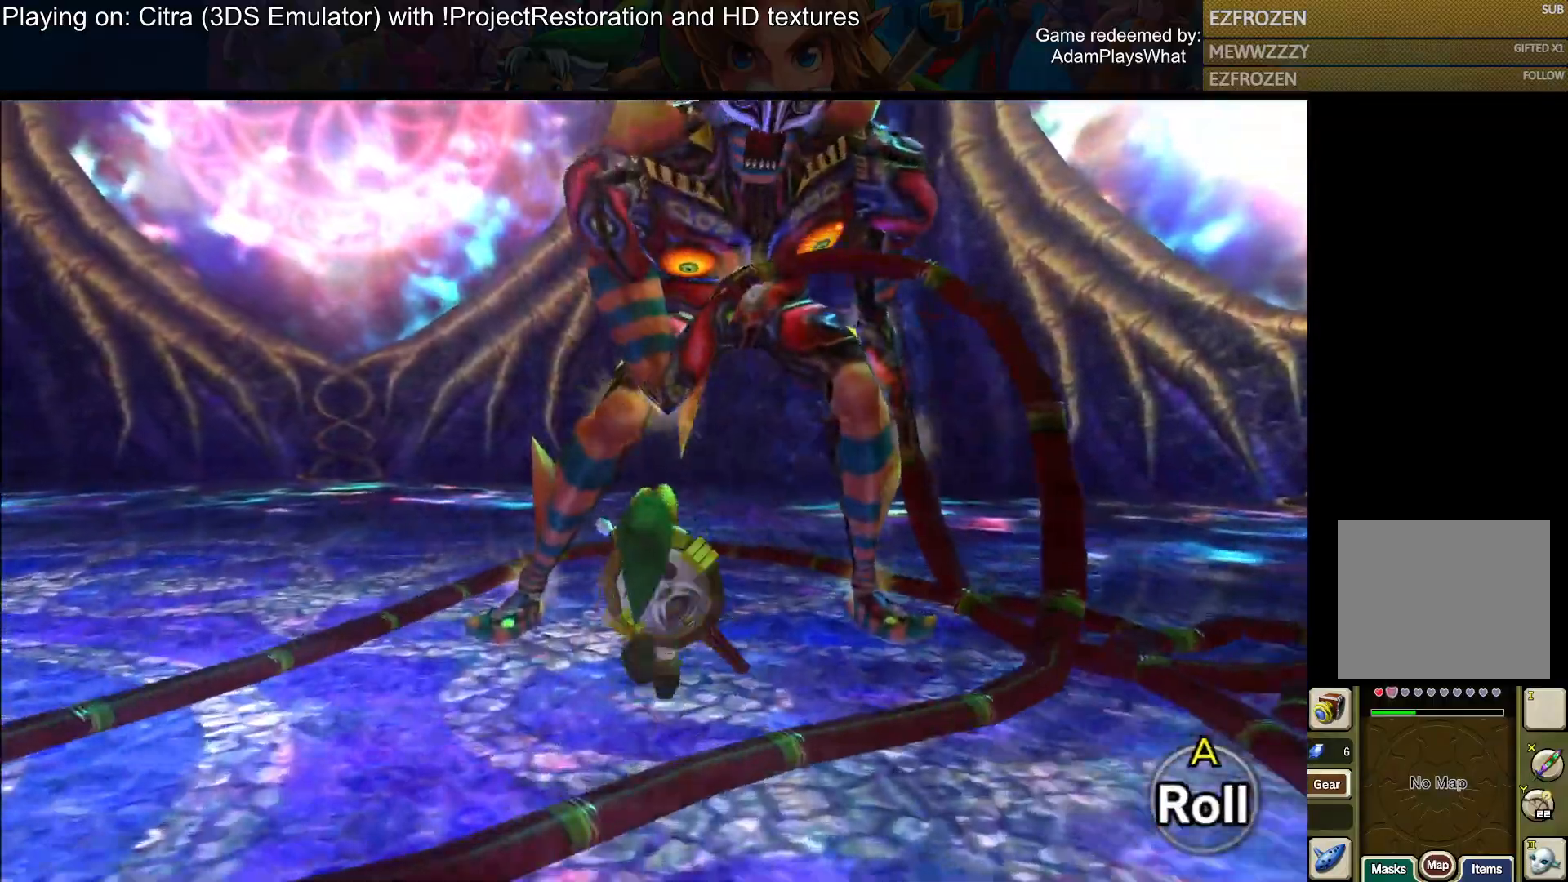
{"buttons": ["TRIANGLE"], "left_stick": "up", "right_stick": "center"}
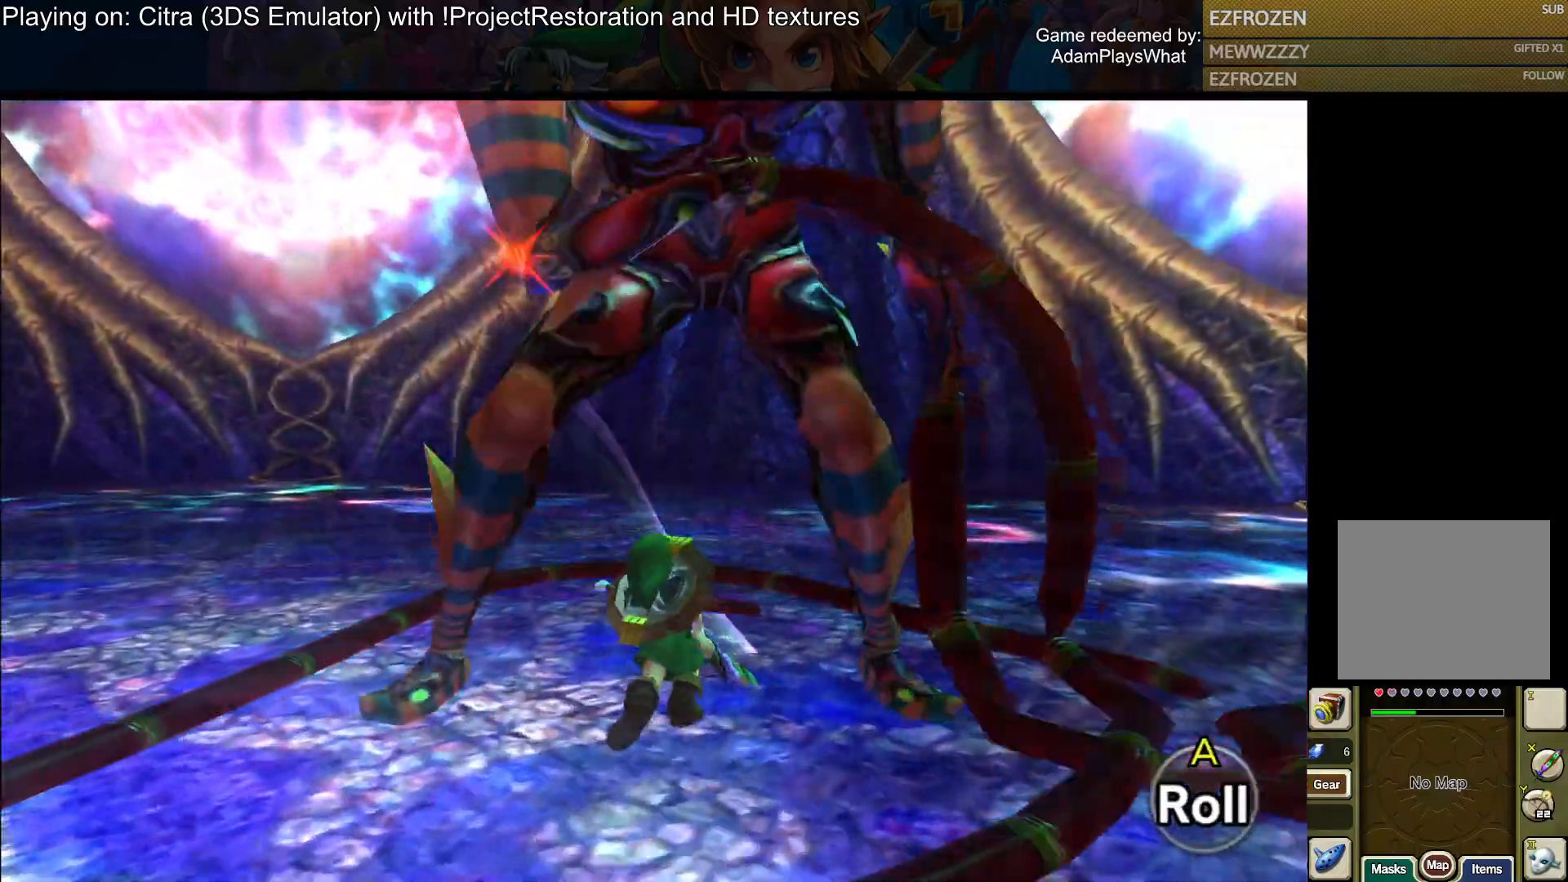
{"buttons": ["TRIANGLE"], "left_stick": "down", "right_stick": "center", "events": [[17, "left_stick", "center"], [34, "TRIANGLE", "up"], [117, "TRIANGLE", "down"], [200, "TRIANGLE", "up"], [317, "TRIANGLE", "down"], [384, "TRIANGLE", "up"], [467, "left_stick", "down"], [501, "TRIANGLE", "down"]]}
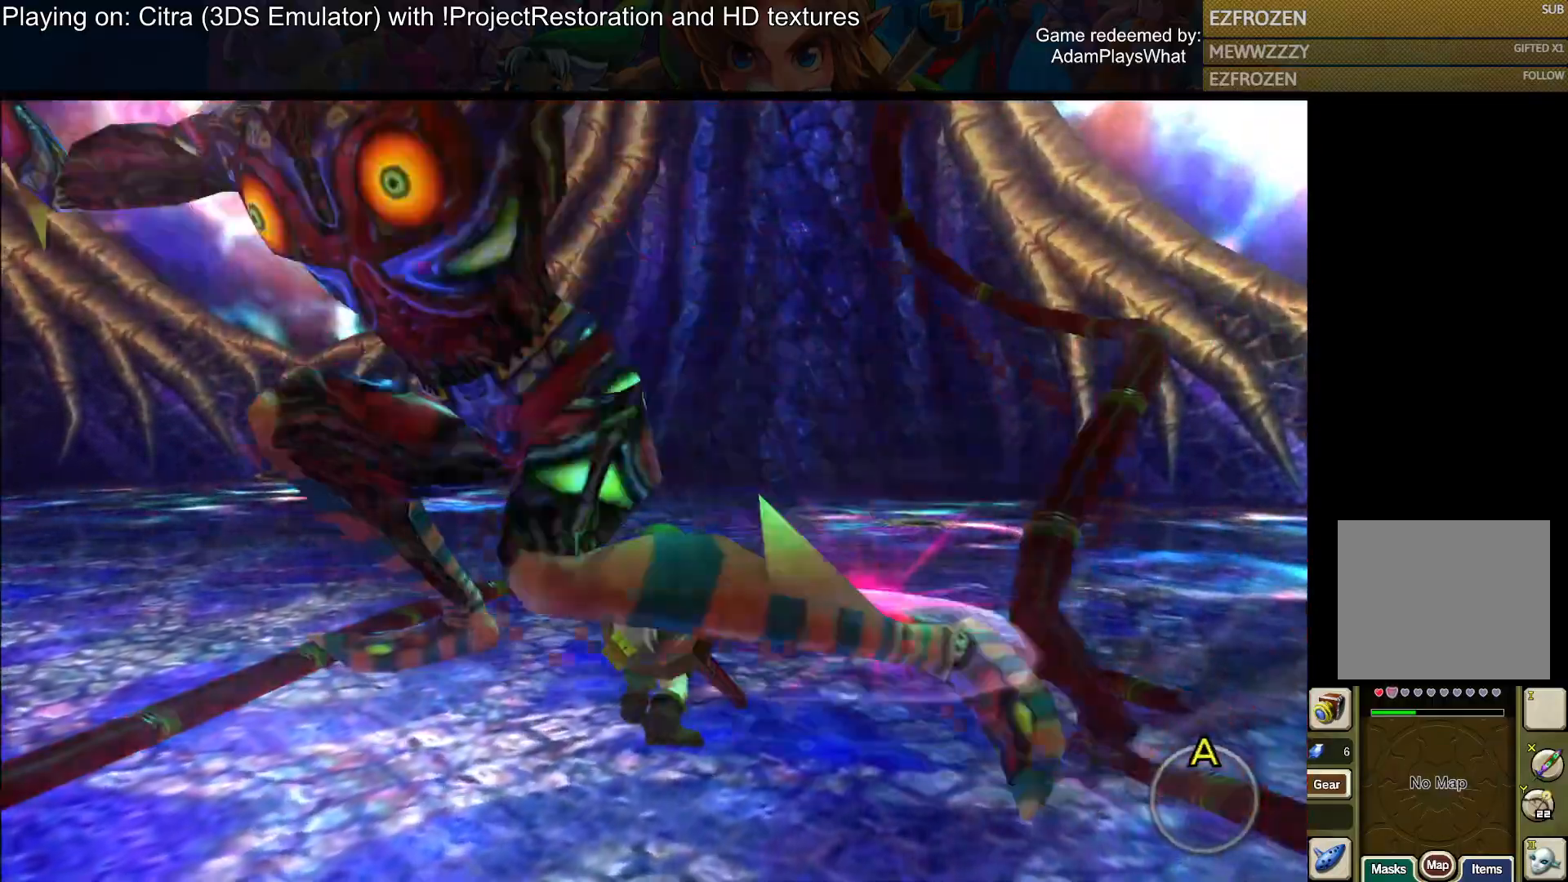
{"buttons": [], "left_stick": "down-right", "right_stick": "left", "events": [[83, "TRIANGLE", "up"], [250, "left_stick", "down-right"], [267, "right_stick", "down-left"], [467, "right_stick", "left"]]}
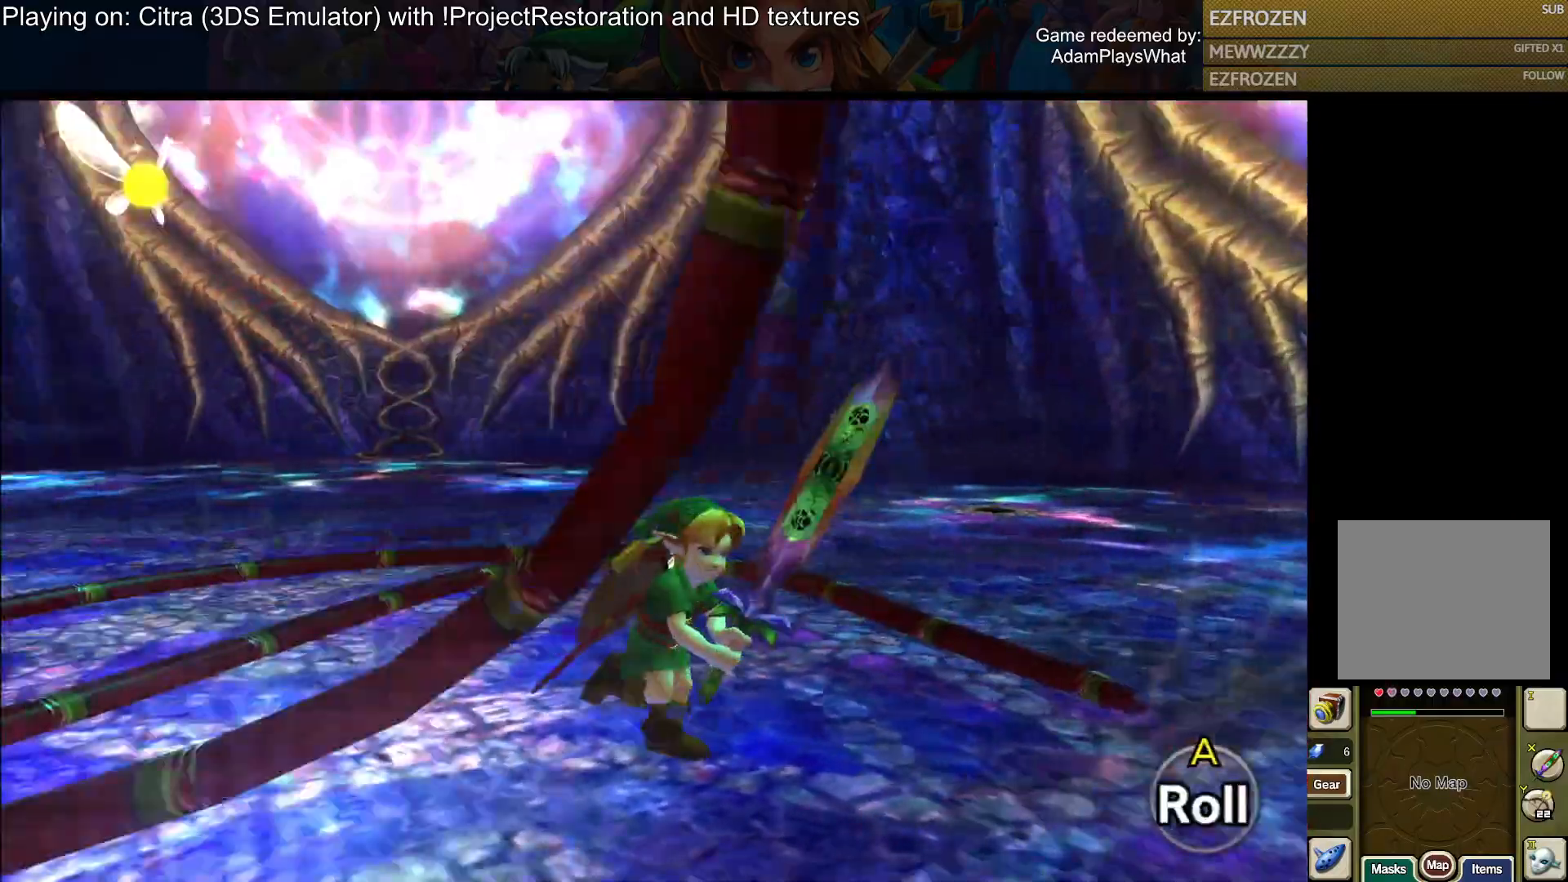
{"buttons": [], "left_stick": "down-right", "right_stick": "left", "events": []}
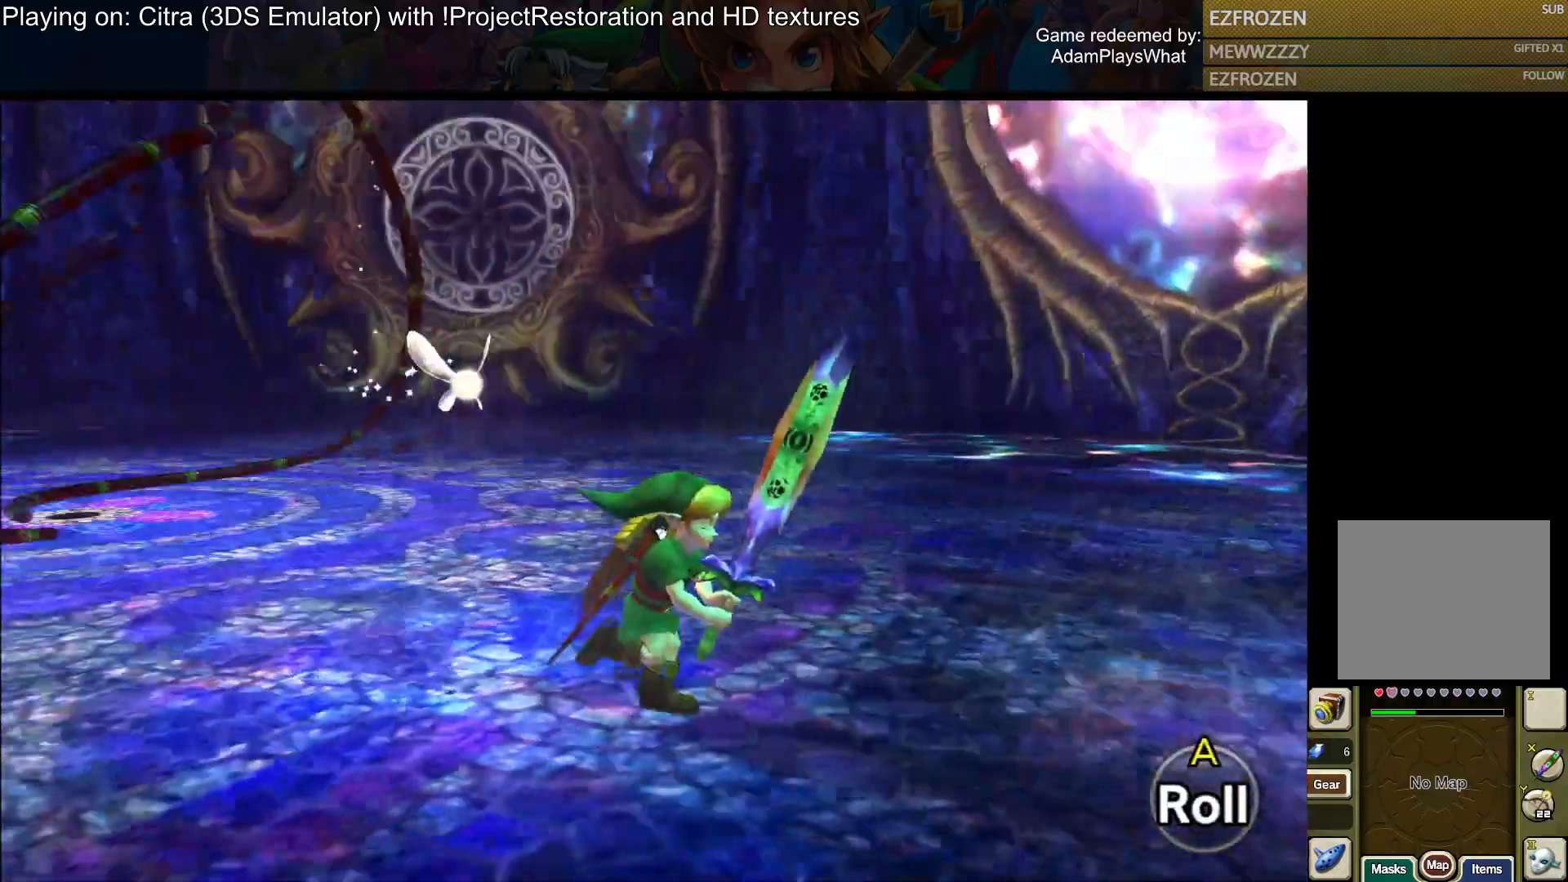
{"buttons": [], "left_stick": "down-right", "right_stick": "center", "events": [[350, "right_stick", "center"]]}
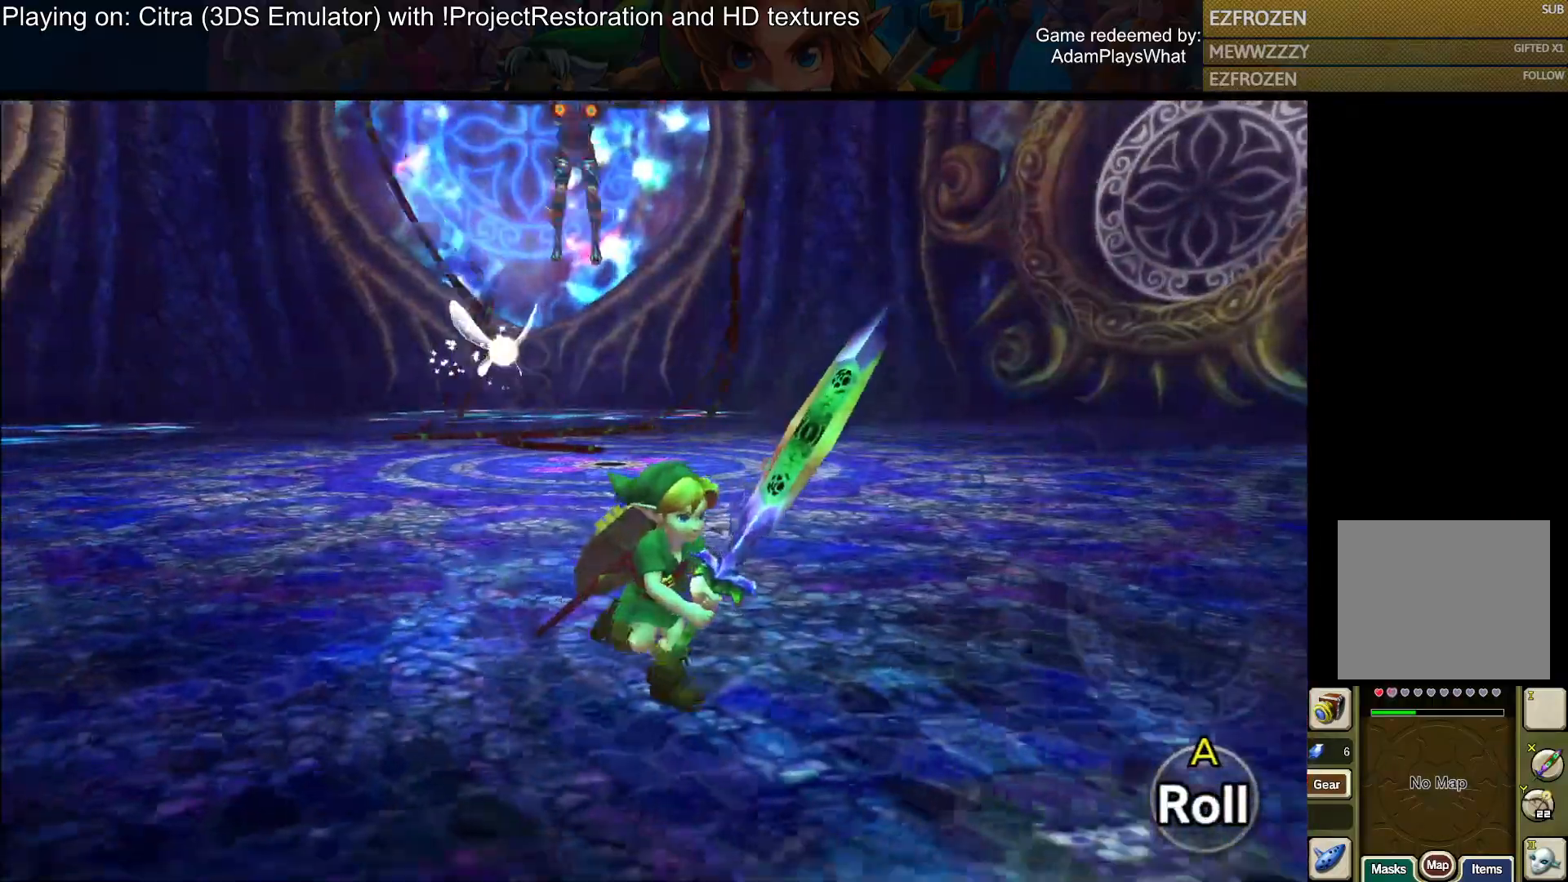
{"buttons": [], "left_stick": "down-right", "right_stick": "center", "events": [[167, "CIRCLE", "down"], [267, "CIRCLE", "up"]]}
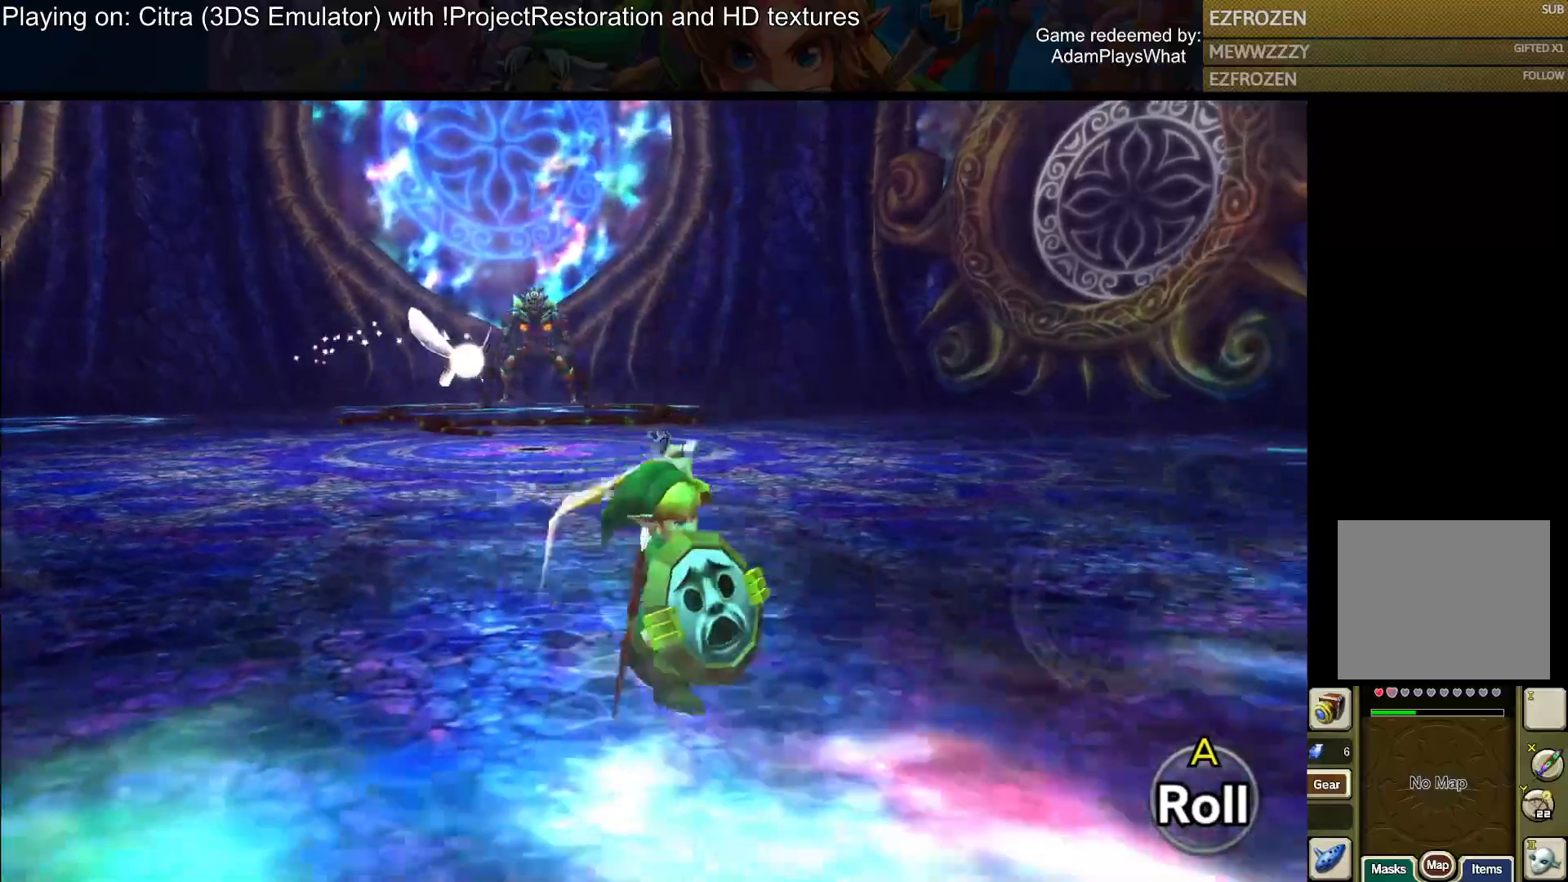
{"buttons": [], "left_stick": "up-right", "right_stick": "center", "events": [[317, "left_stick", "right"], [500, "left_stick", "up-right"]]}
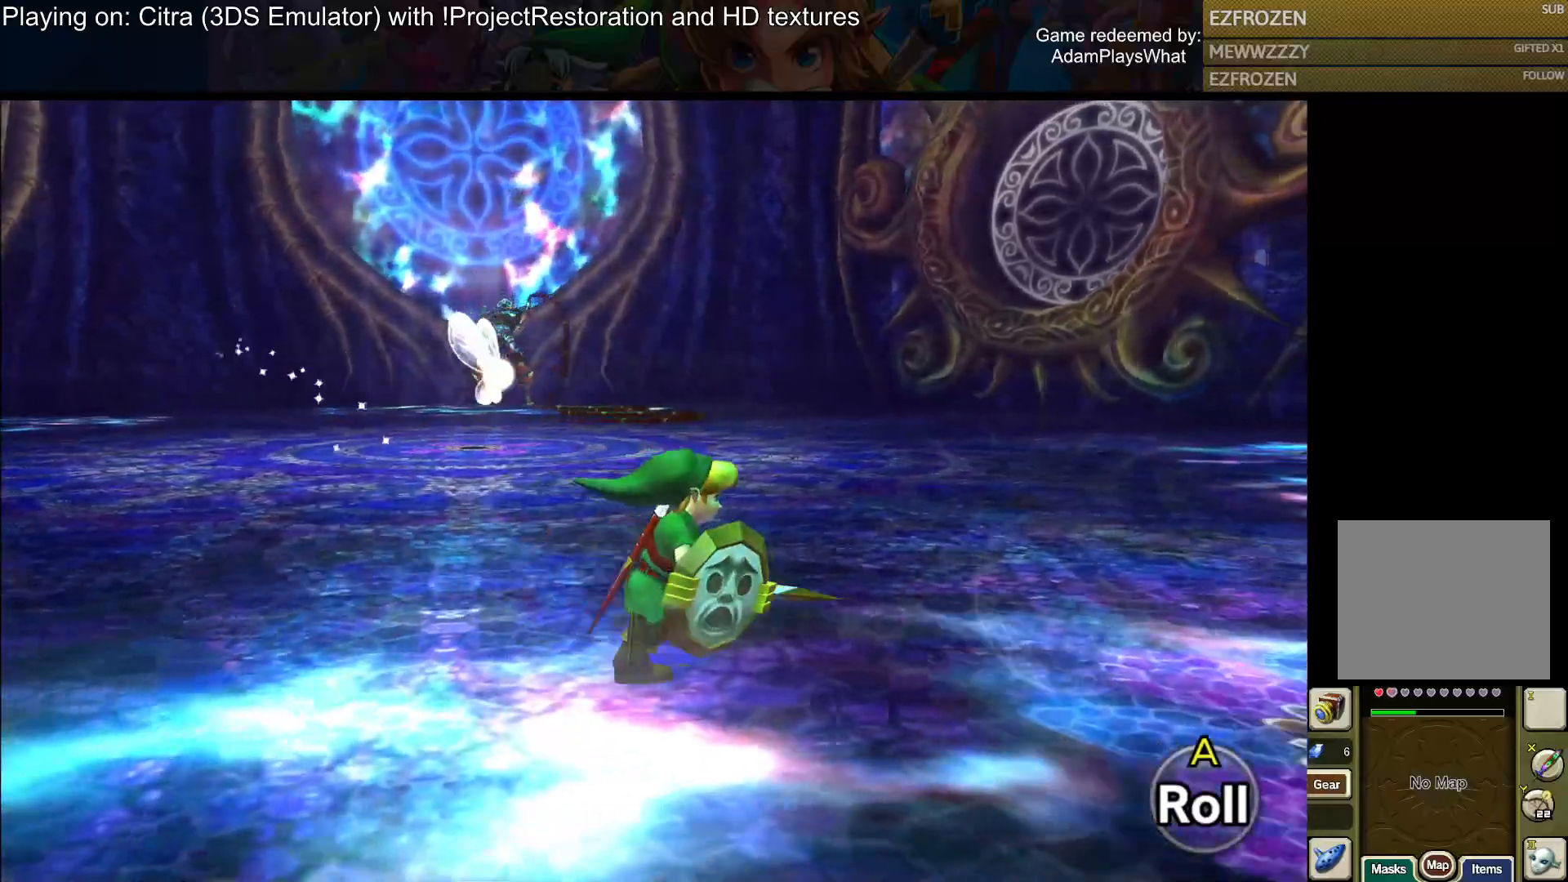
{"buttons": ["R1"], "left_stick": "up-left", "right_stick": "center", "events": [[200, "left_stick", "up-left"], [250, "R1", "down"]]}
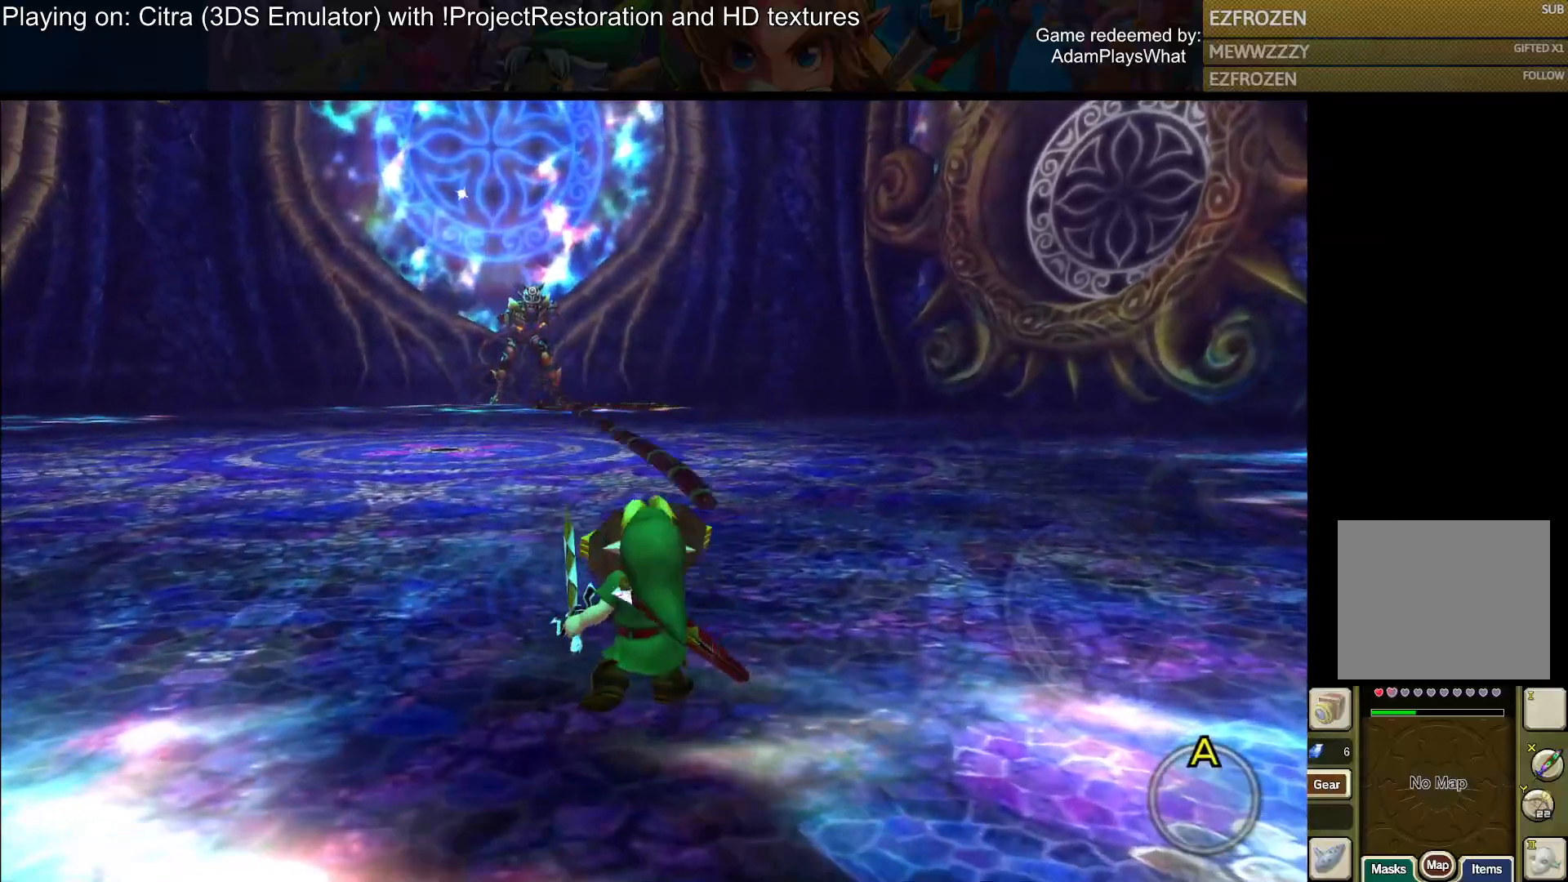
{"buttons": [], "left_stick": "up-right", "right_stick": "center", "events": [[150, "left_stick", "up"], [417, "R1", "up"], [417, "left_stick", "up-right"]]}
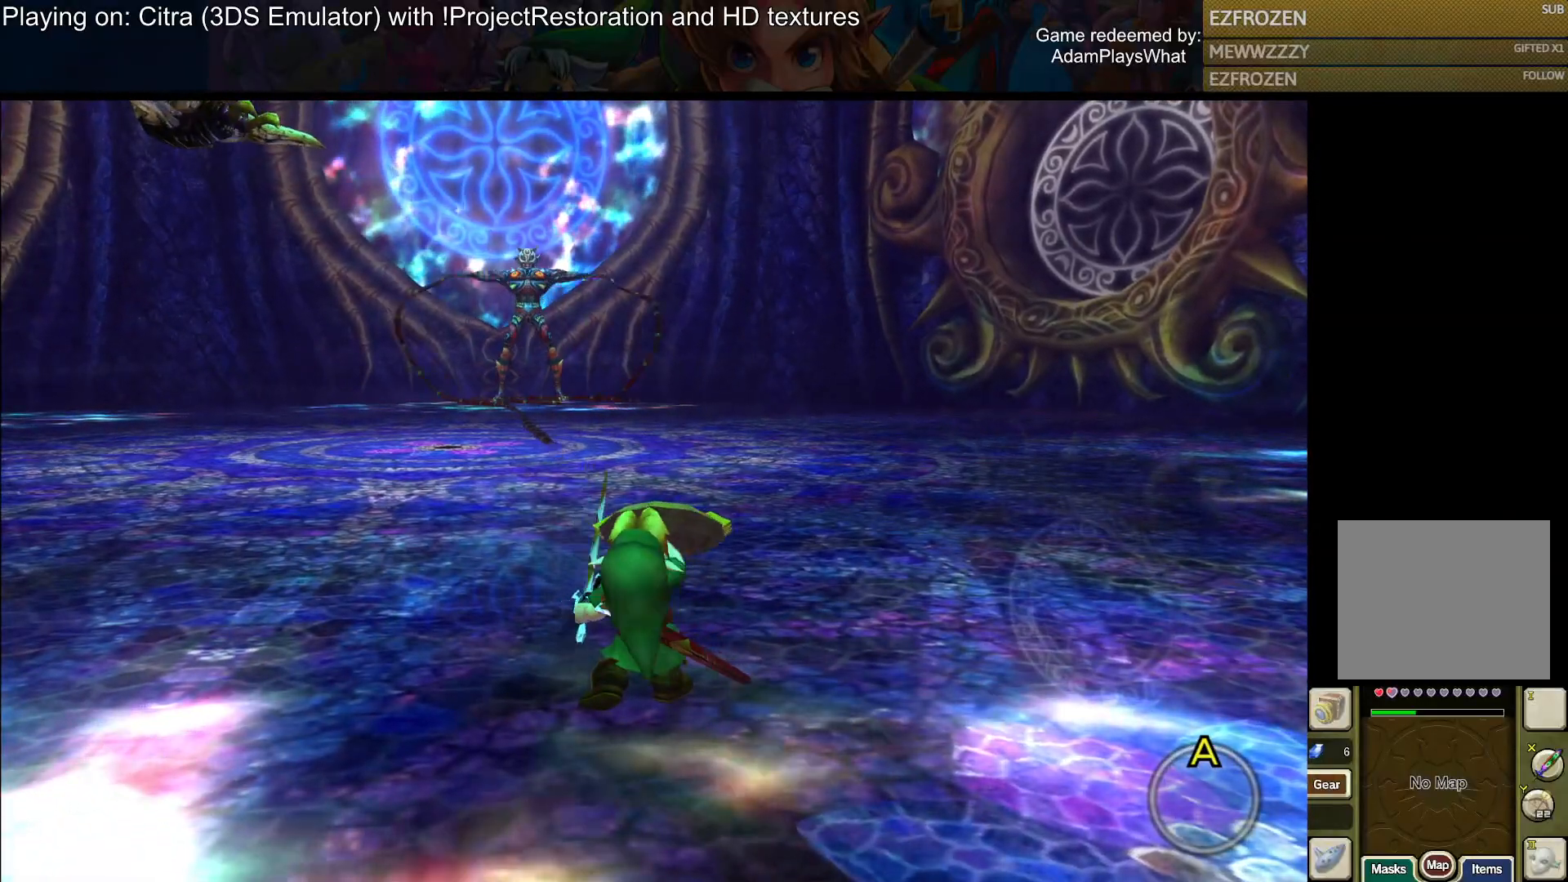
{"buttons": [], "left_stick": "up", "right_stick": "center", "events": [[33, "right_stick", "down-left"], [250, "right_stick", "center"], [350, "left_stick", "up"]]}
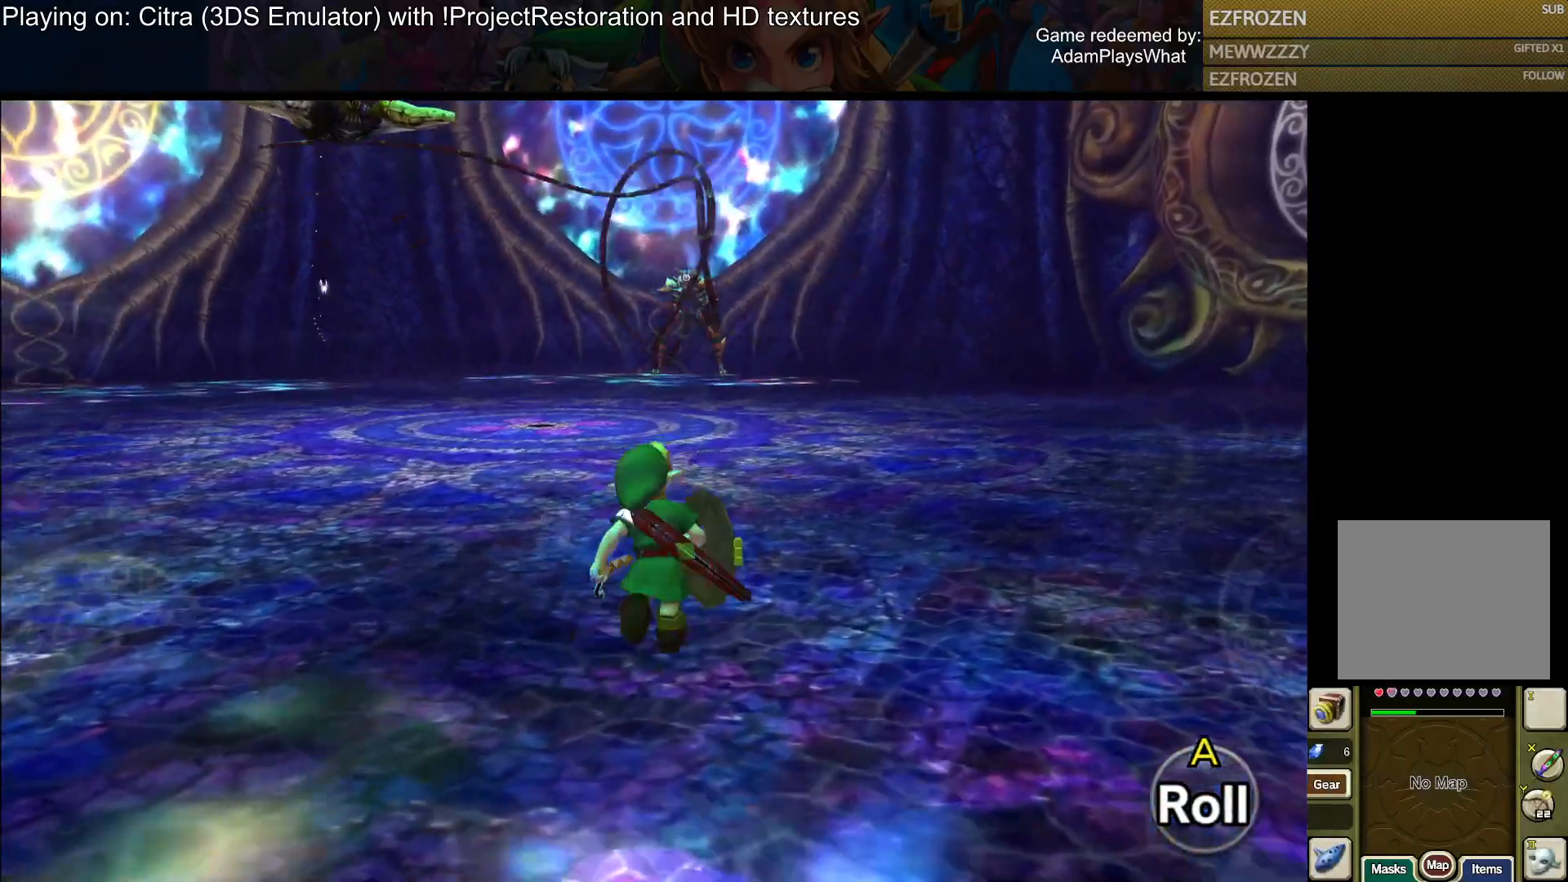
{"buttons": ["SQUARE"], "left_stick": "up", "right_stick": "center", "events": [[166, "SQUARE", "down"]]}
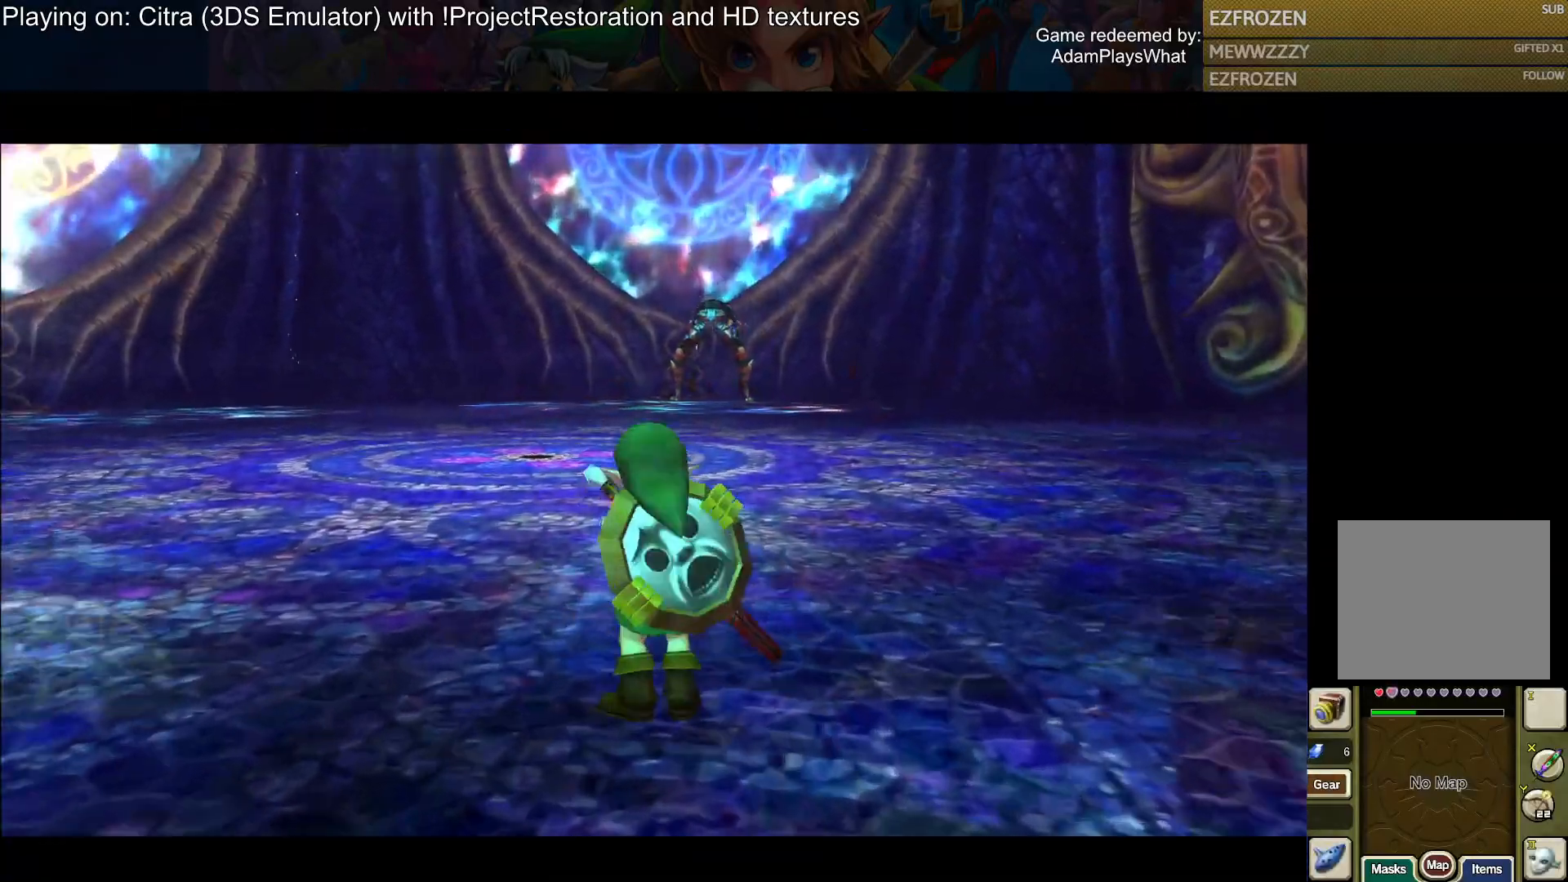
{"buttons": ["SQUARE"], "left_stick": "up-right", "right_stick": "center", "events": [[67, "left_stick", "up-right"]]}
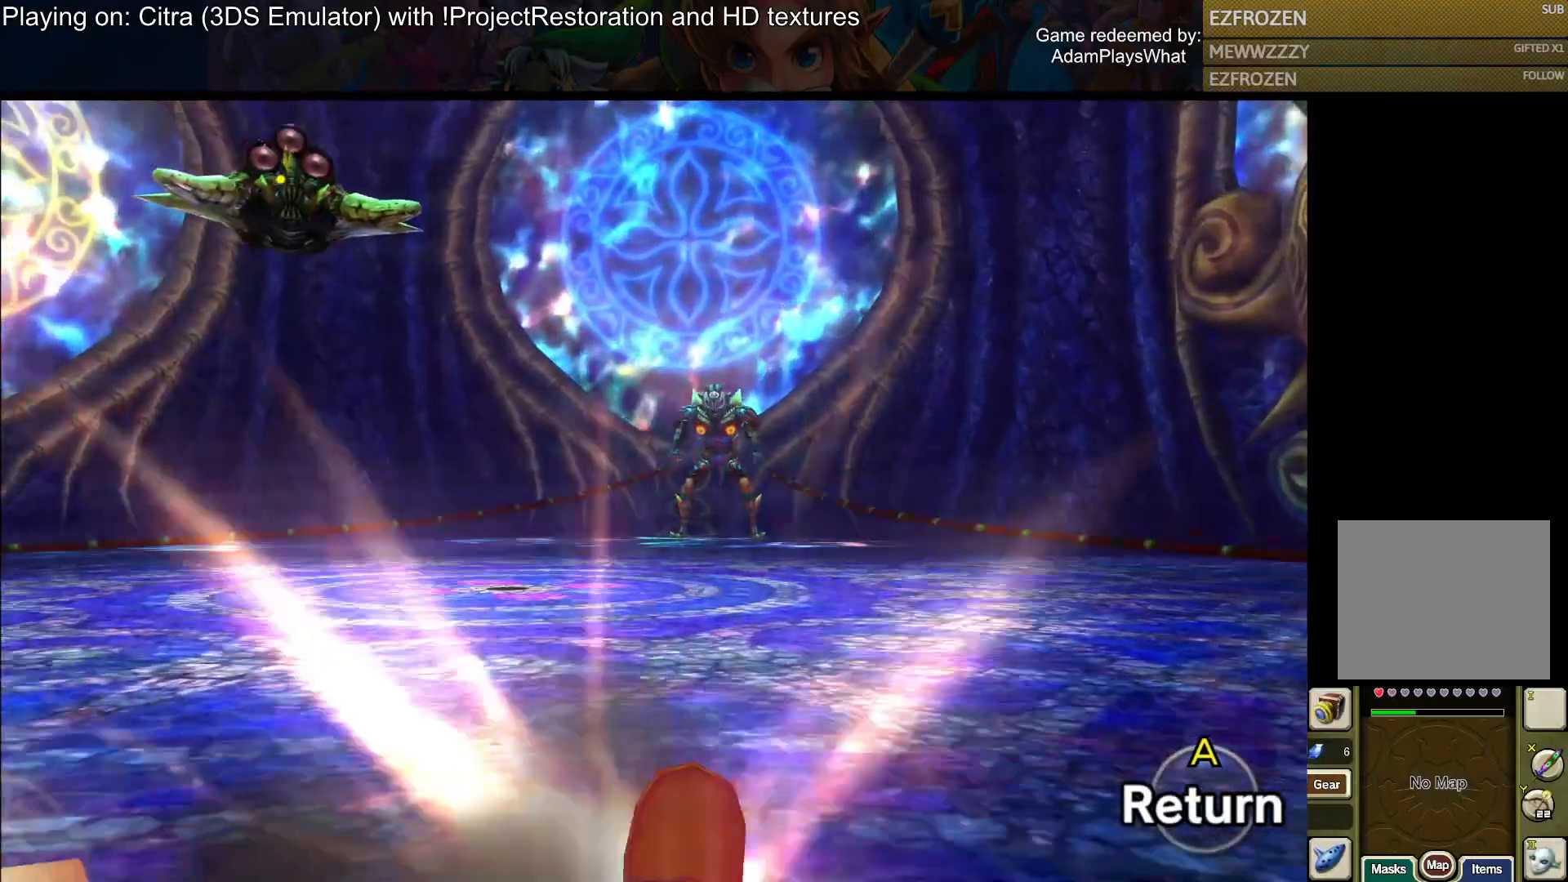
{"buttons": [], "left_stick": "center", "right_stick": "center", "events": [[233, "left_stick", "center"], [367, "SQUARE", "up"], [383, "left_stick", "up-right"], [467, "left_stick", "center"]]}
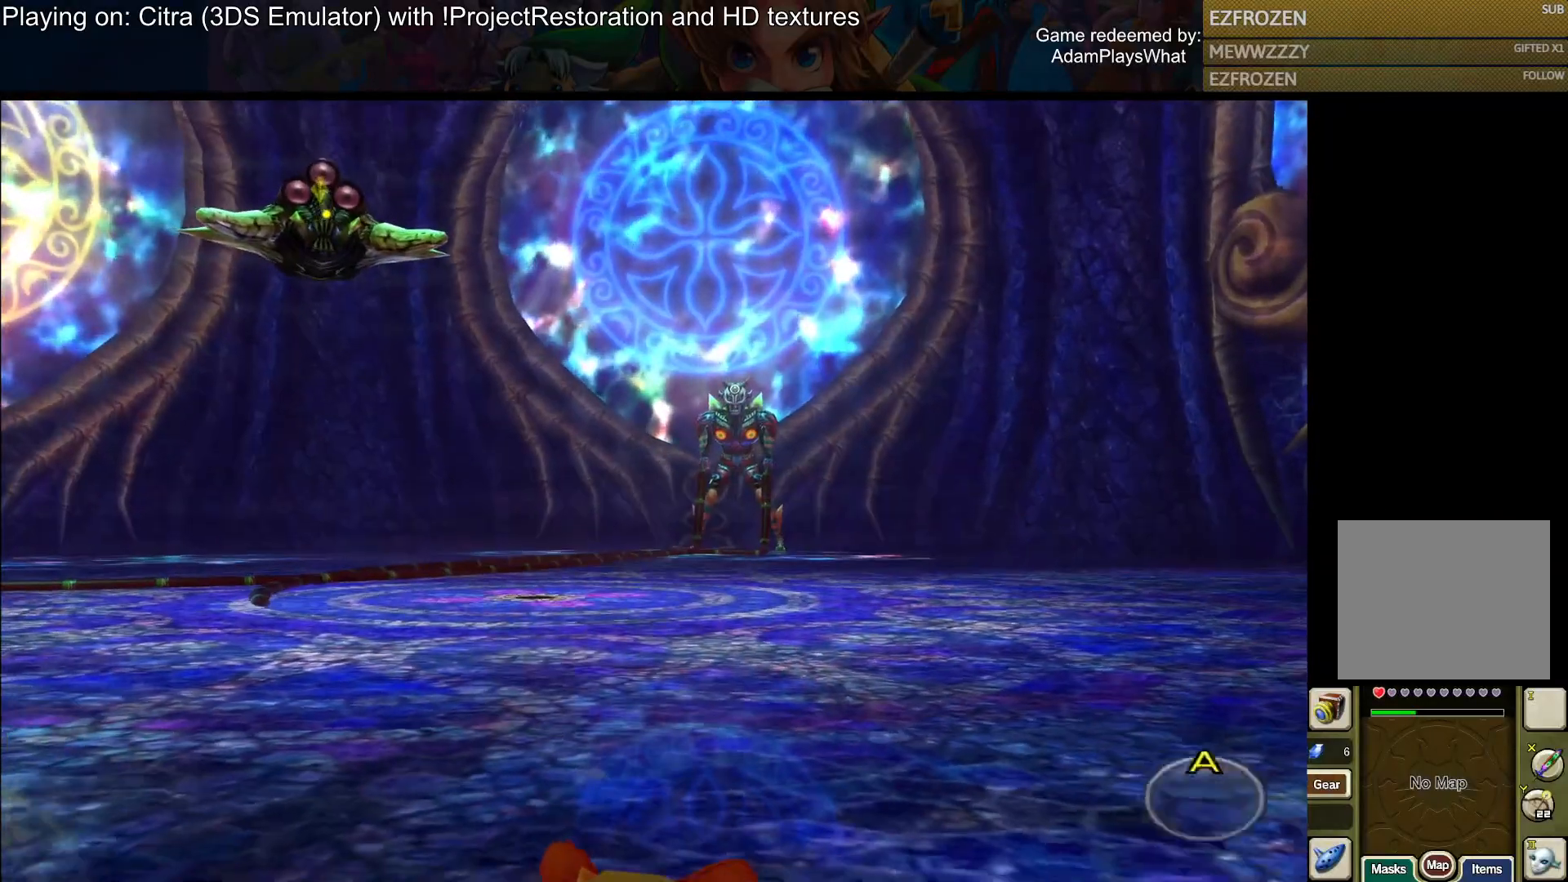
{"buttons": [], "left_stick": "down", "right_stick": "center", "events": [[17, "left_stick", "down-left"], [501, "left_stick", "down"]]}
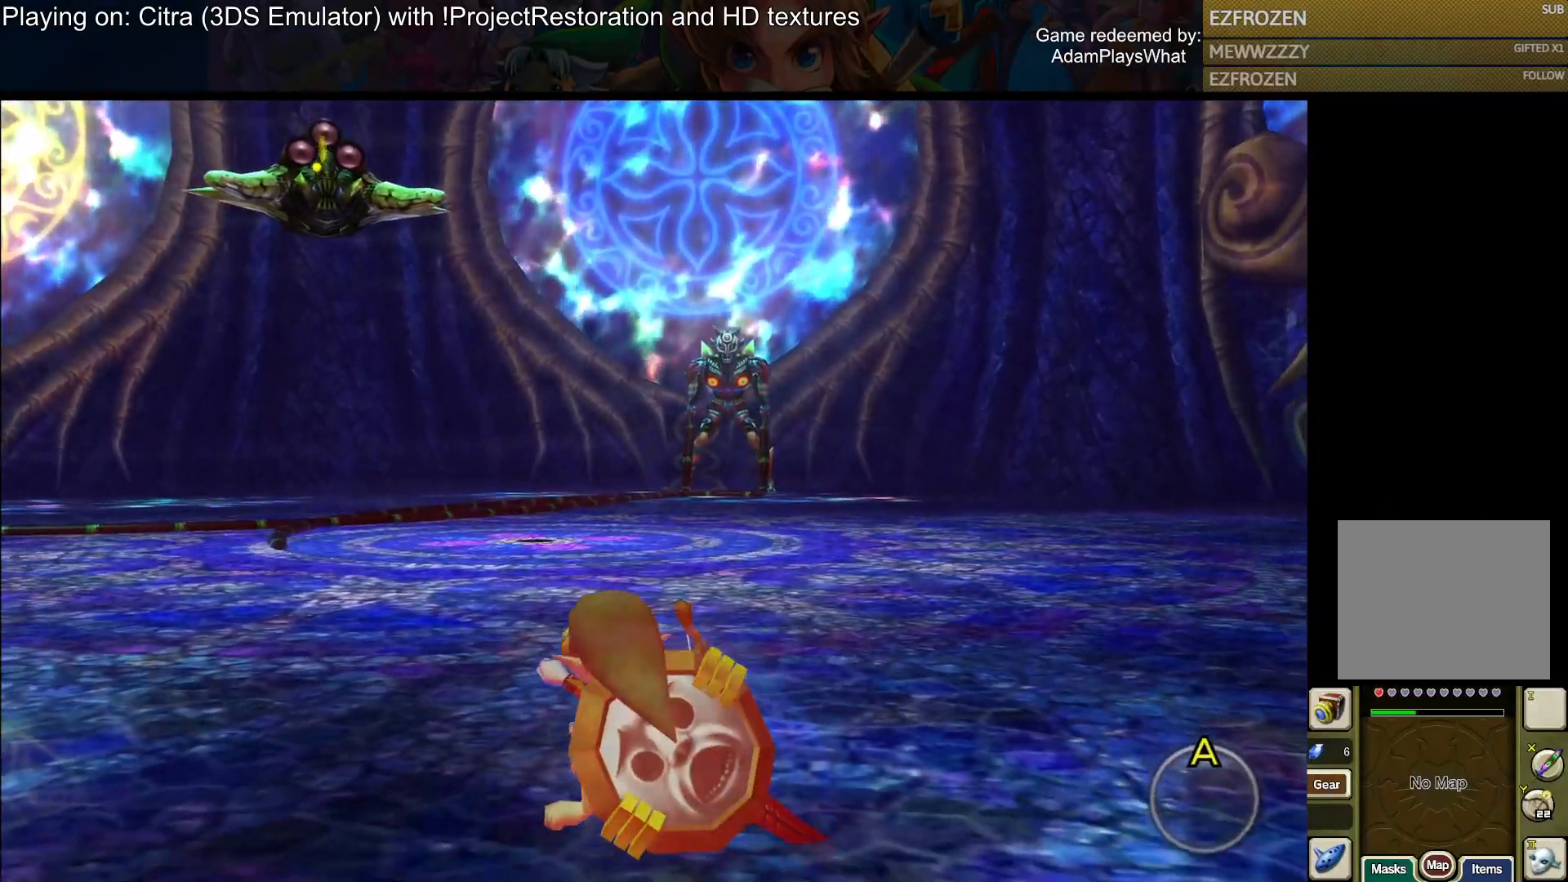
{"buttons": [], "left_stick": "down", "right_stick": "center", "events": [[383, "CROSS", "down"], [467, "CROSS", "up"]]}
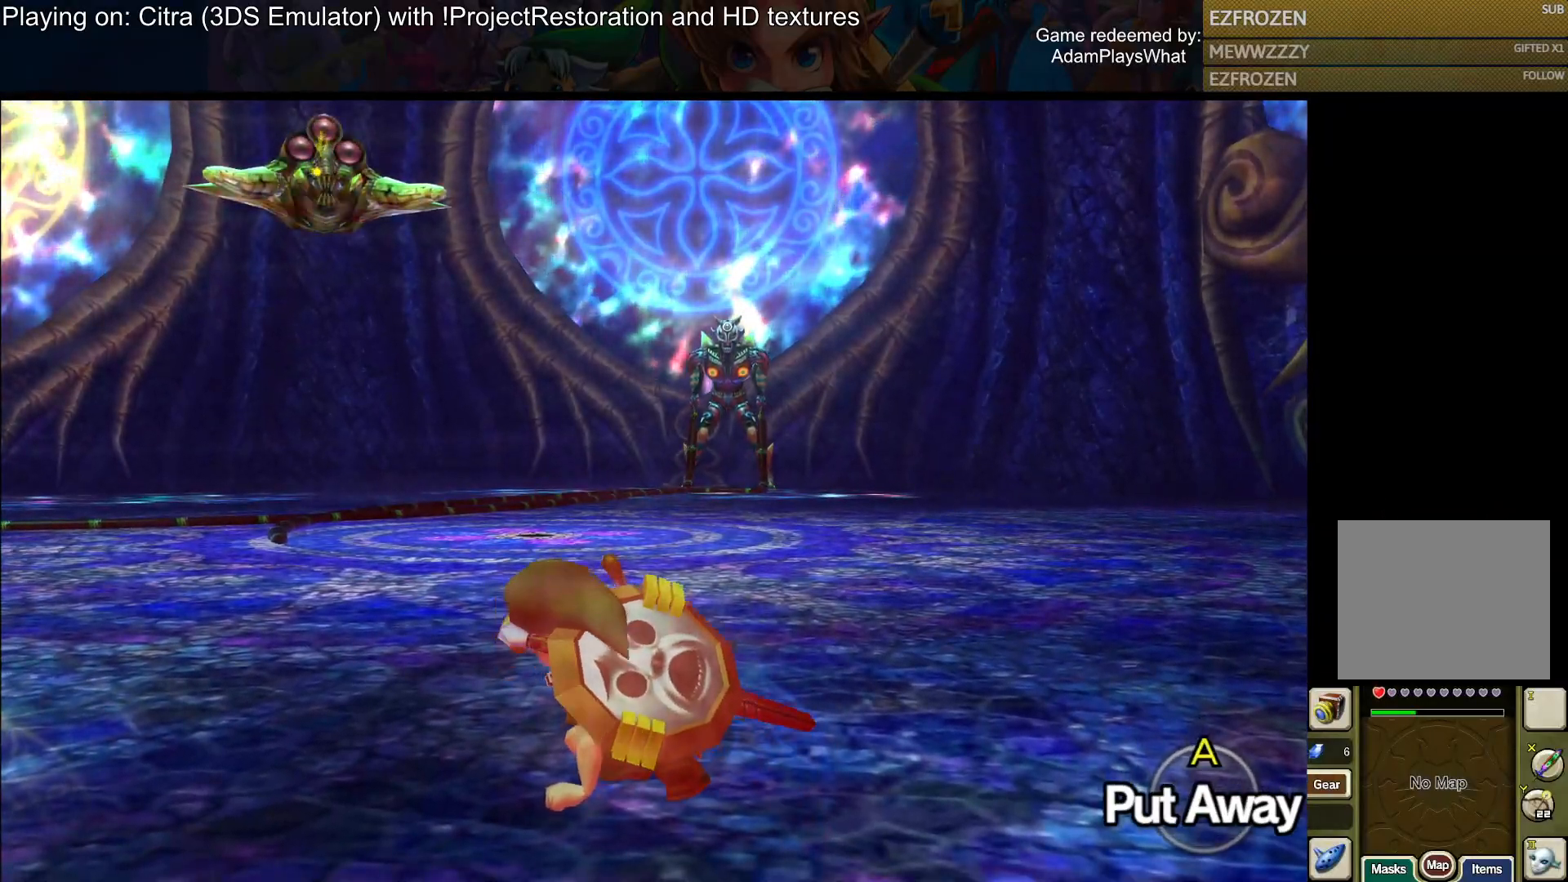
{"buttons": [], "left_stick": "down-right", "right_stick": "center", "events": [[84, "CROSS", "down"], [167, "CROSS", "up"], [267, "CROSS", "down"], [350, "CROSS", "up"], [401, "left_stick", "down-right"]]}